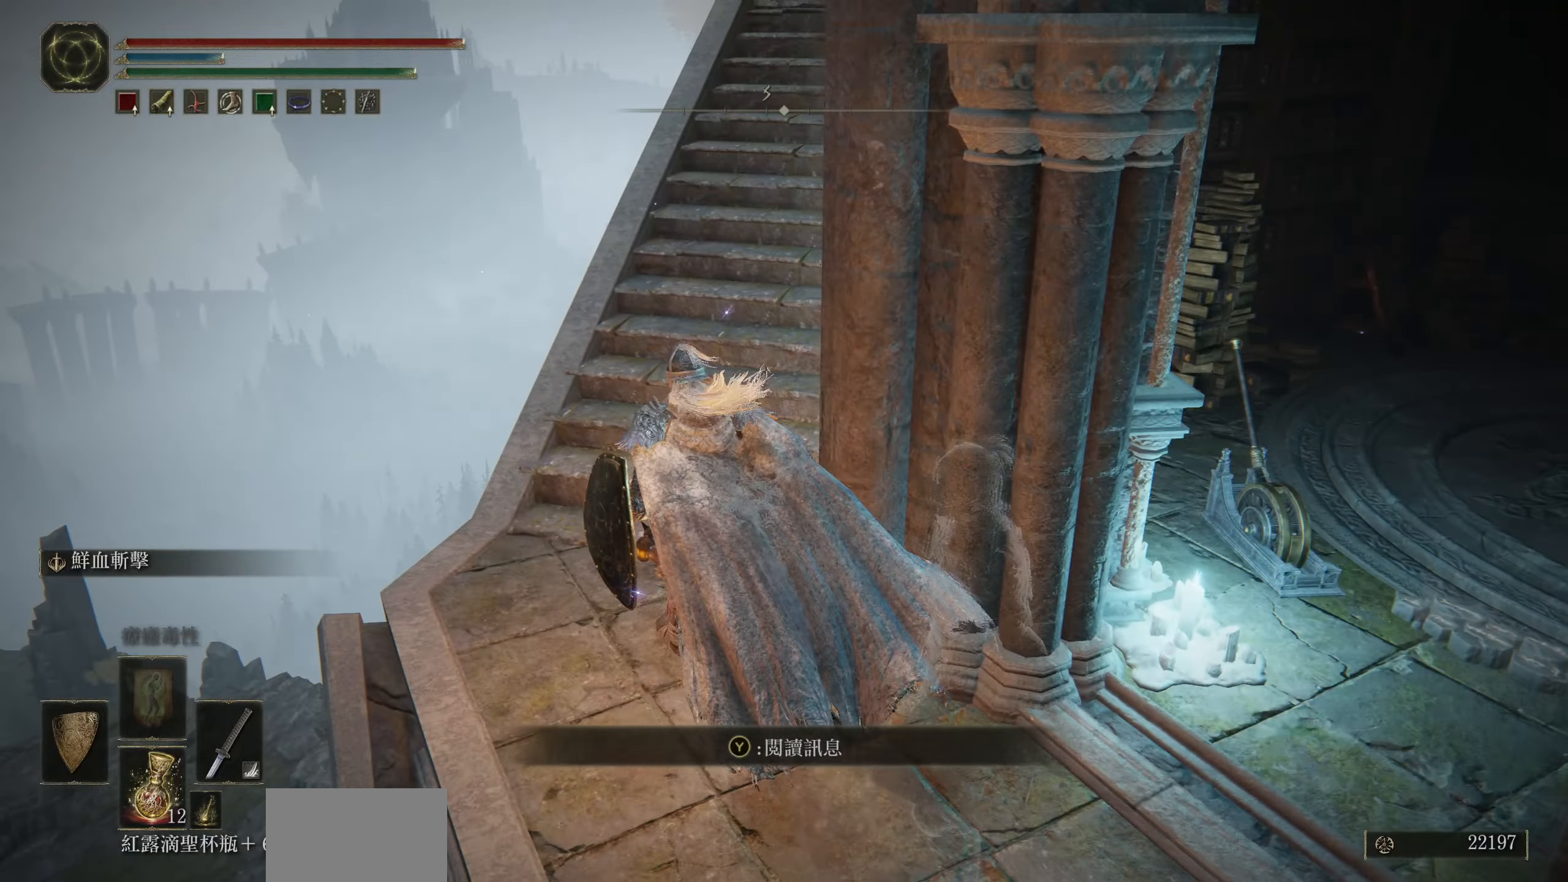
Gameplay with a controller (PlayStation layout); each line is a JSON object with the inputs held at the frame after it. "events" lists button and stick changes between this image and that frame as [ms after this image, input, new state], when the widget could be followed in between.
{"buttons": [], "left_stick": "up", "right_stick": "right", "events": [[150, "right_stick", "right"], [350, "left_stick", "up"]]}
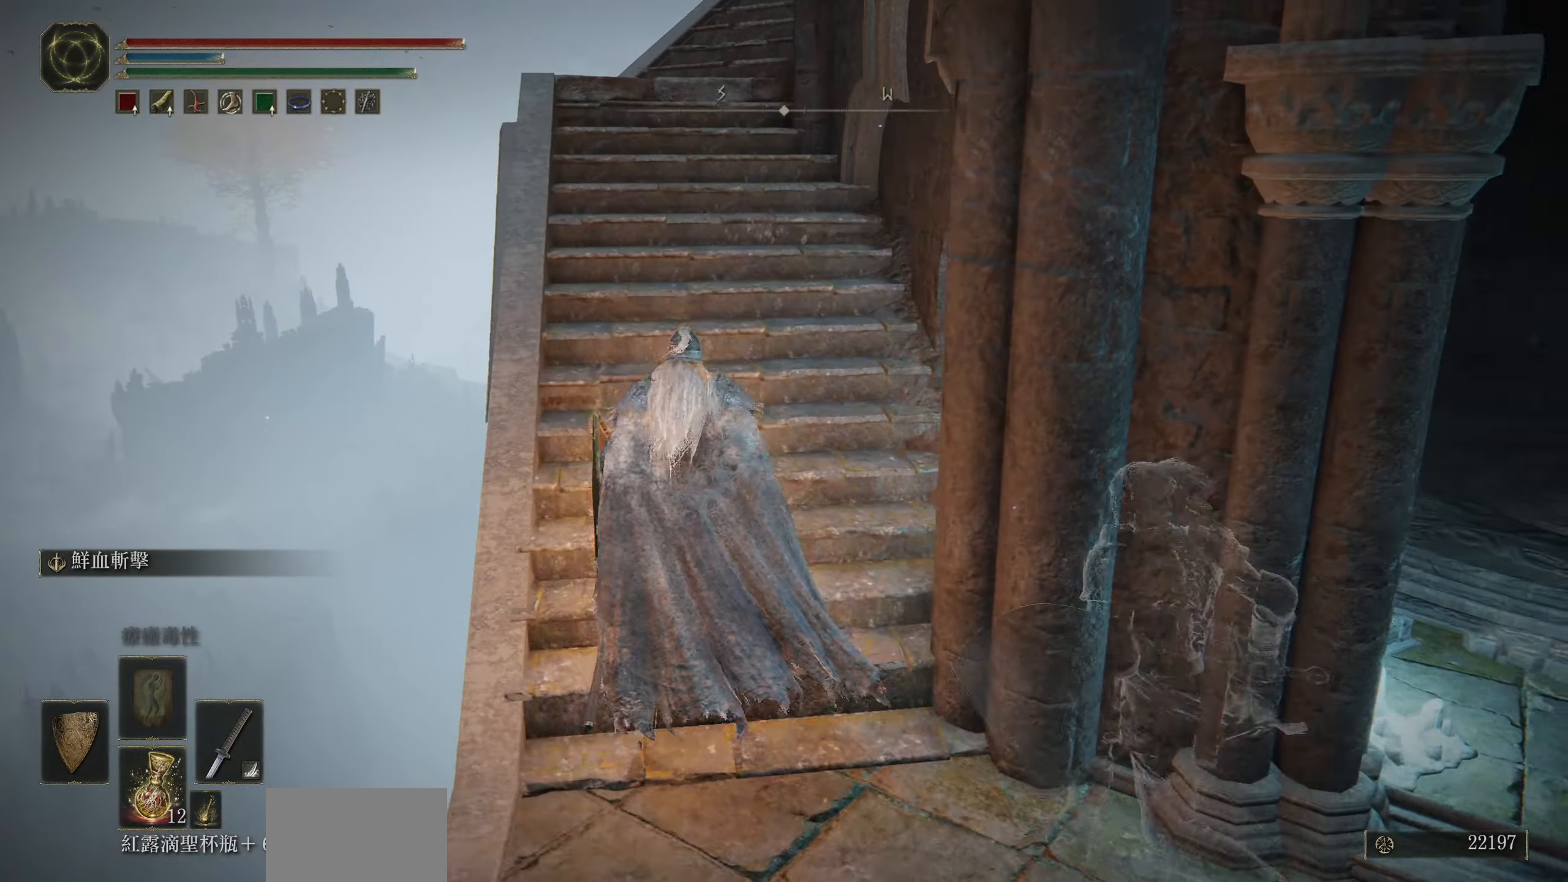
{"buttons": ["CIRCLE"], "left_stick": "up", "right_stick": "center", "events": [[17, "right_stick", "center"], [400, "CIRCLE", "down"]]}
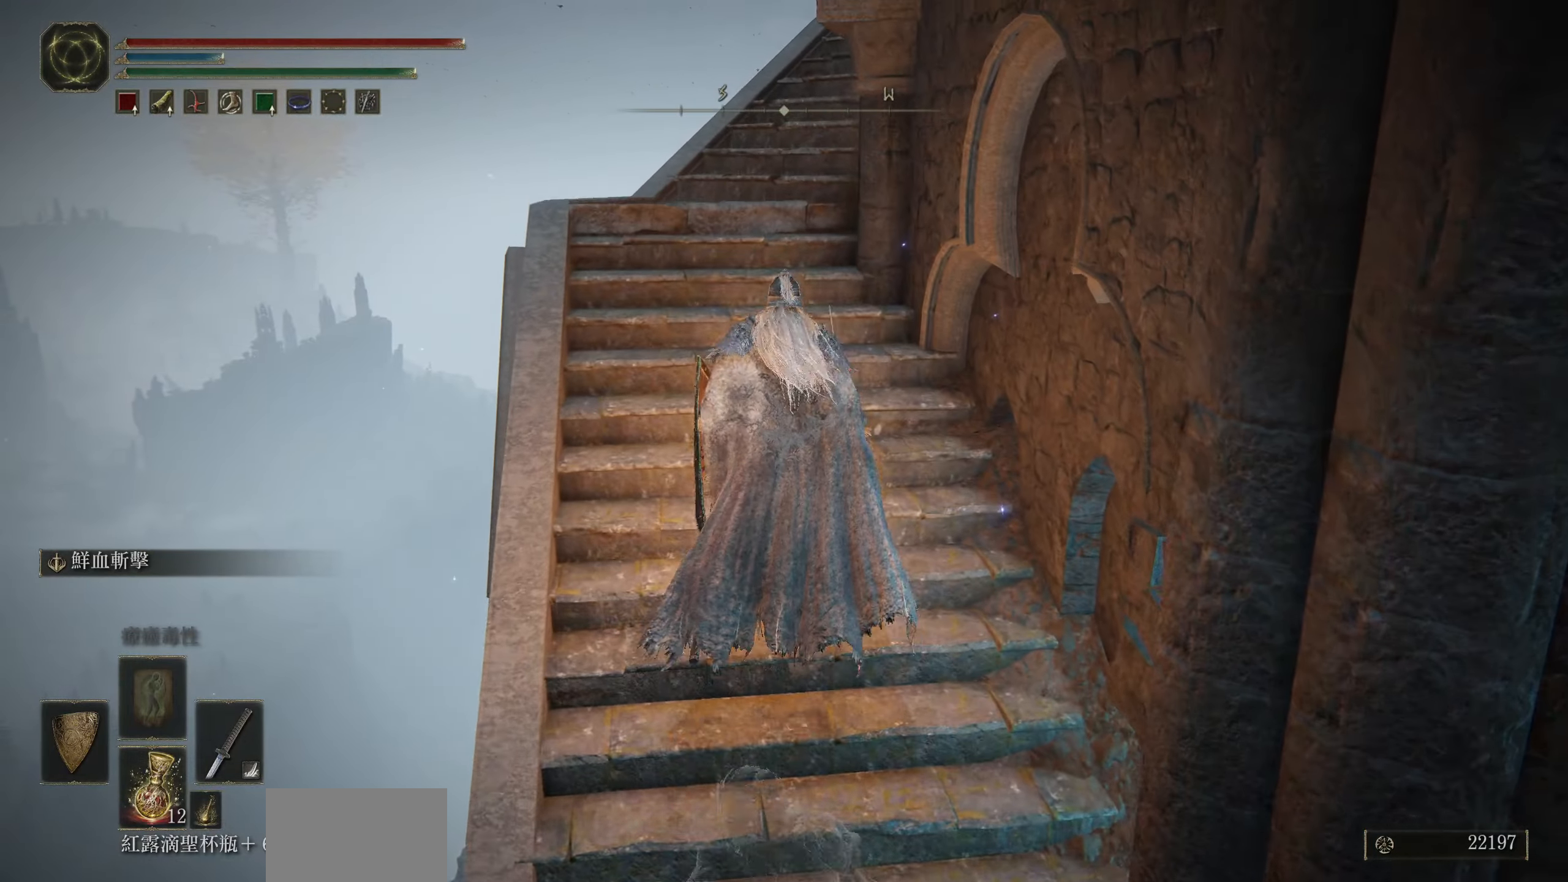
{"buttons": ["CIRCLE"], "left_stick": "up", "right_stick": "right", "events": [[367, "right_stick", "right"]]}
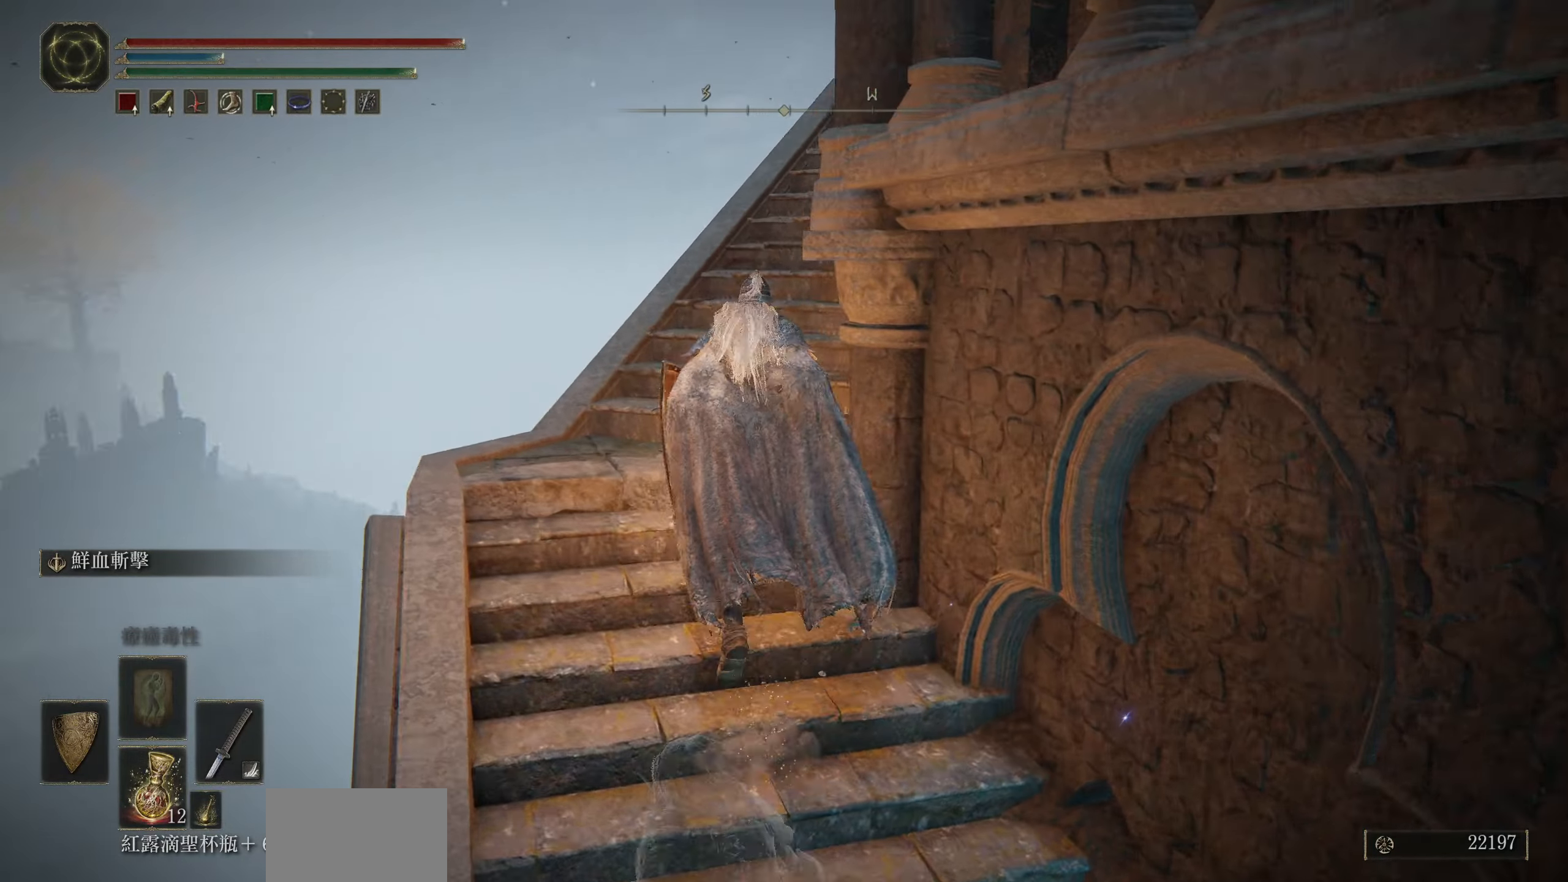
{"buttons": ["CIRCLE"], "left_stick": "up", "right_stick": "right", "events": []}
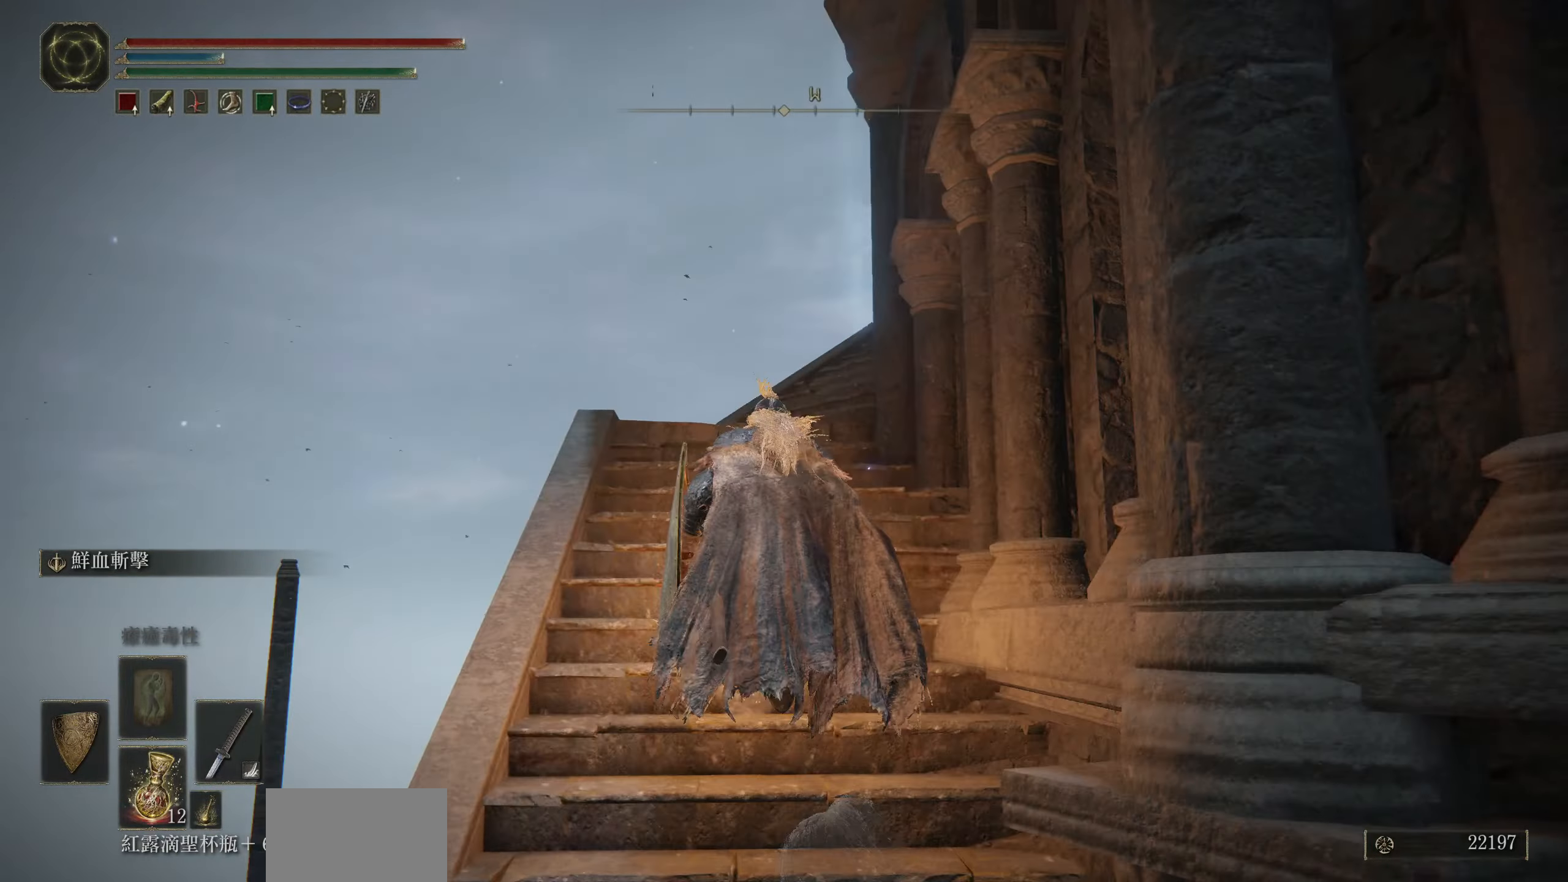
{"buttons": ["CIRCLE"], "left_stick": "up", "right_stick": "down-right", "events": [[200, "right_stick", "center"], [333, "right_stick", "down-right"]]}
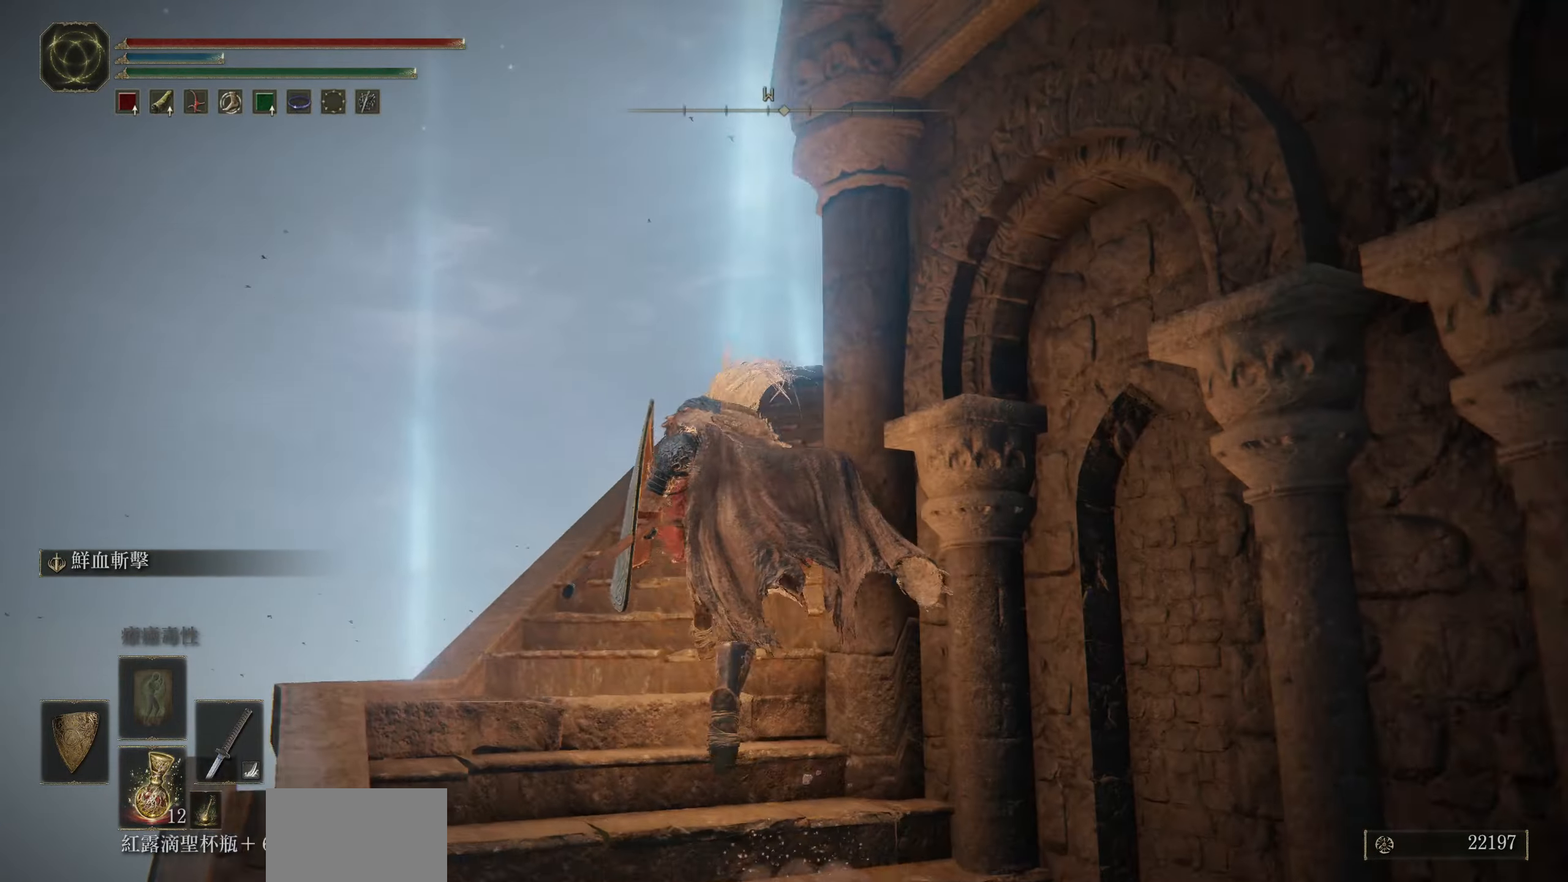
{"buttons": ["CIRCLE"], "left_stick": "up", "right_stick": "center", "events": [[317, "right_stick", "center"]]}
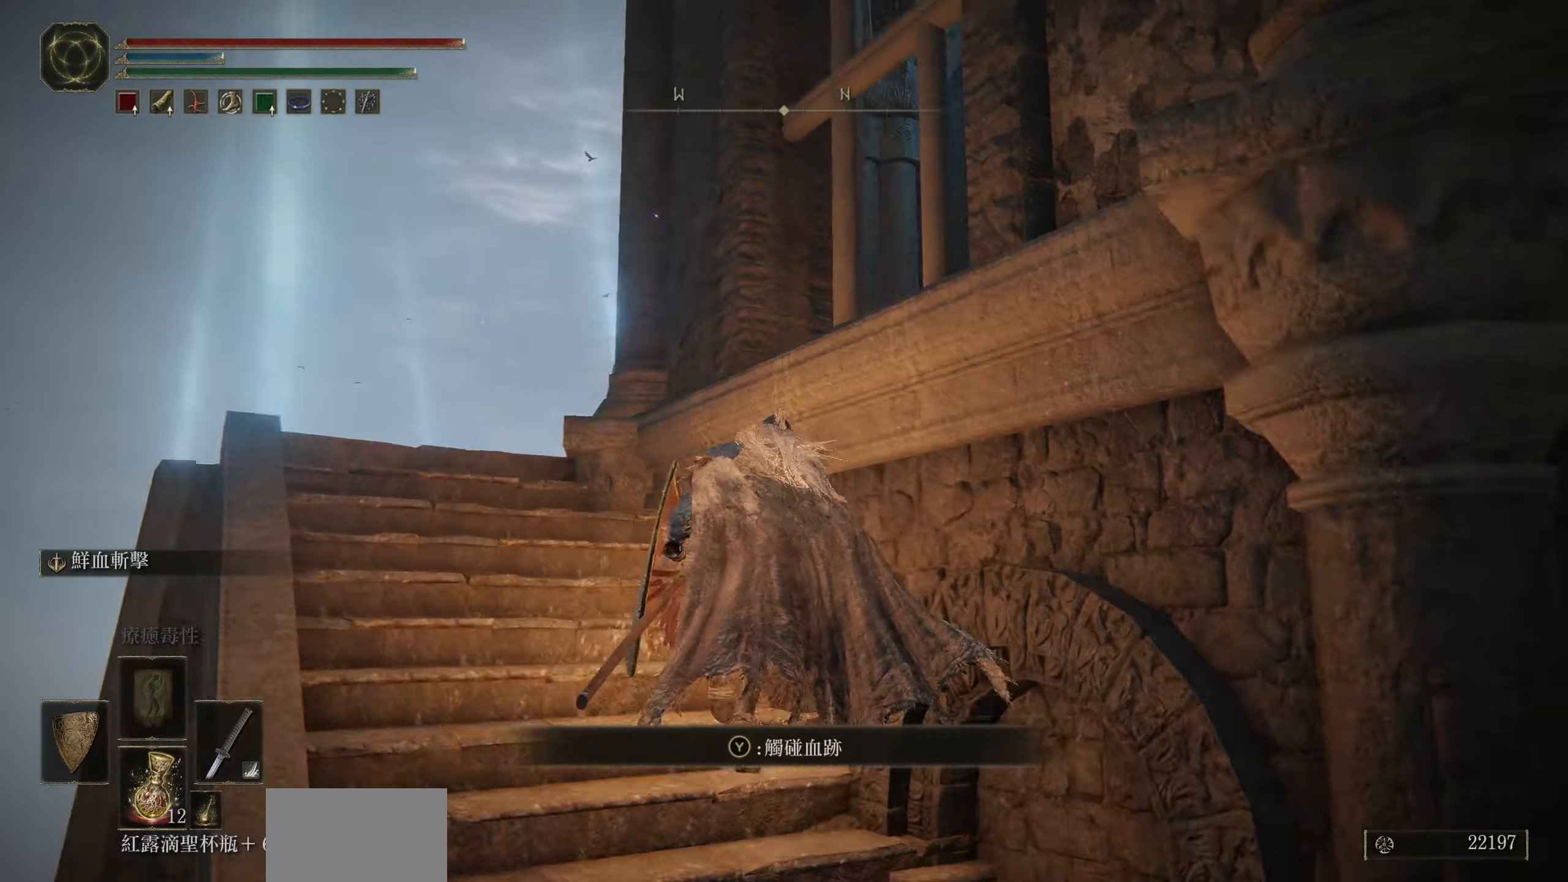
{"buttons": [], "left_stick": "up-left", "right_stick": "center", "events": [[200, "left_stick", "up-left"], [367, "CIRCLE", "up"]]}
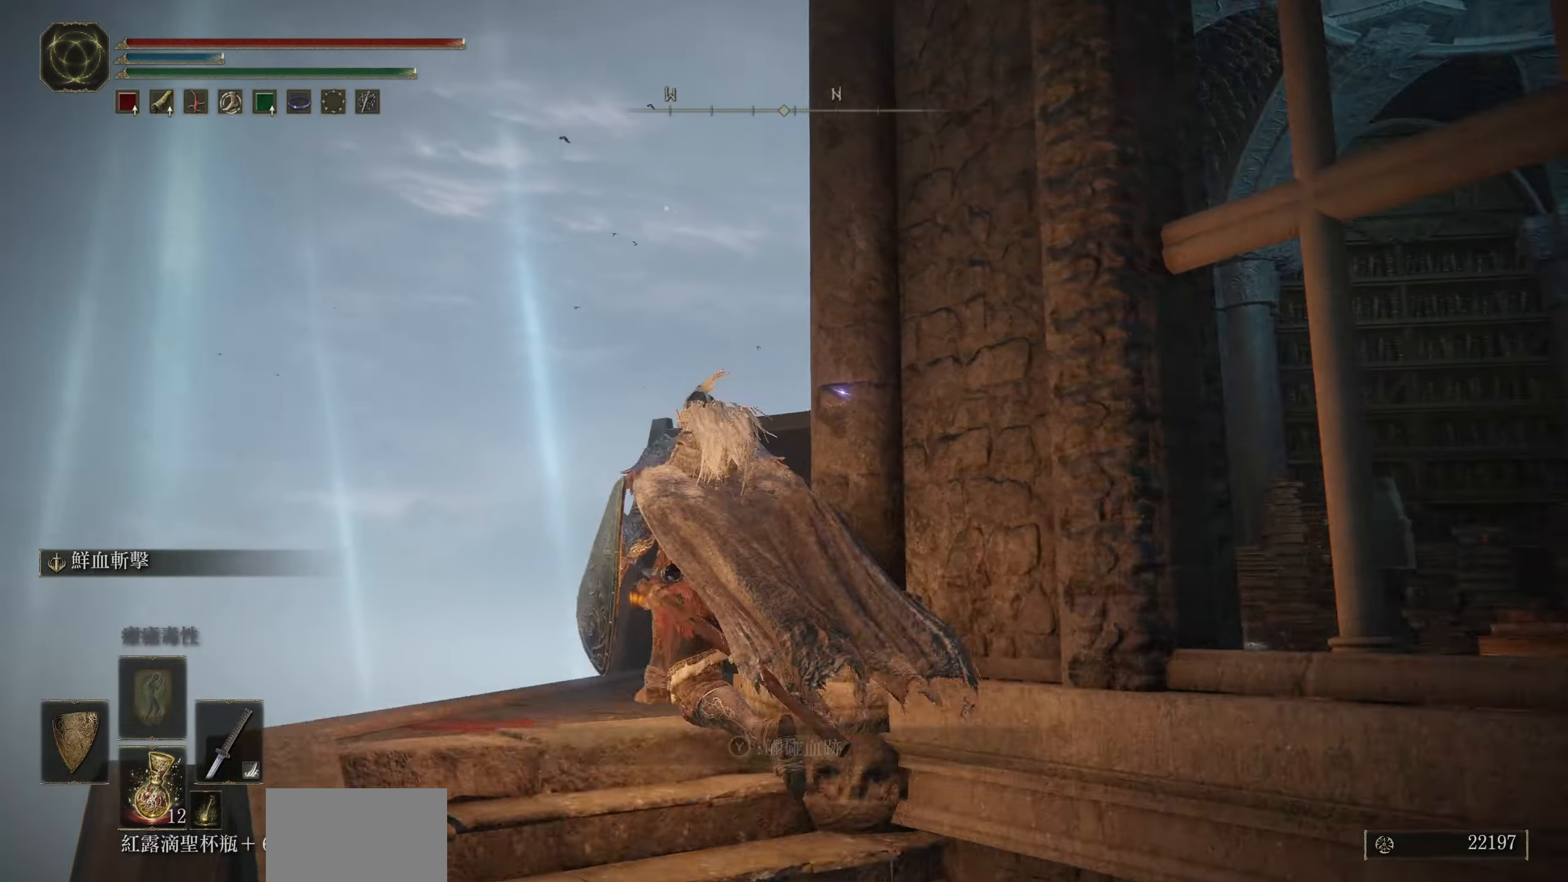
{"buttons": [], "left_stick": "up", "right_stick": "down-right", "events": [[100, "left_stick", "up"], [250, "right_stick", "down-right"]]}
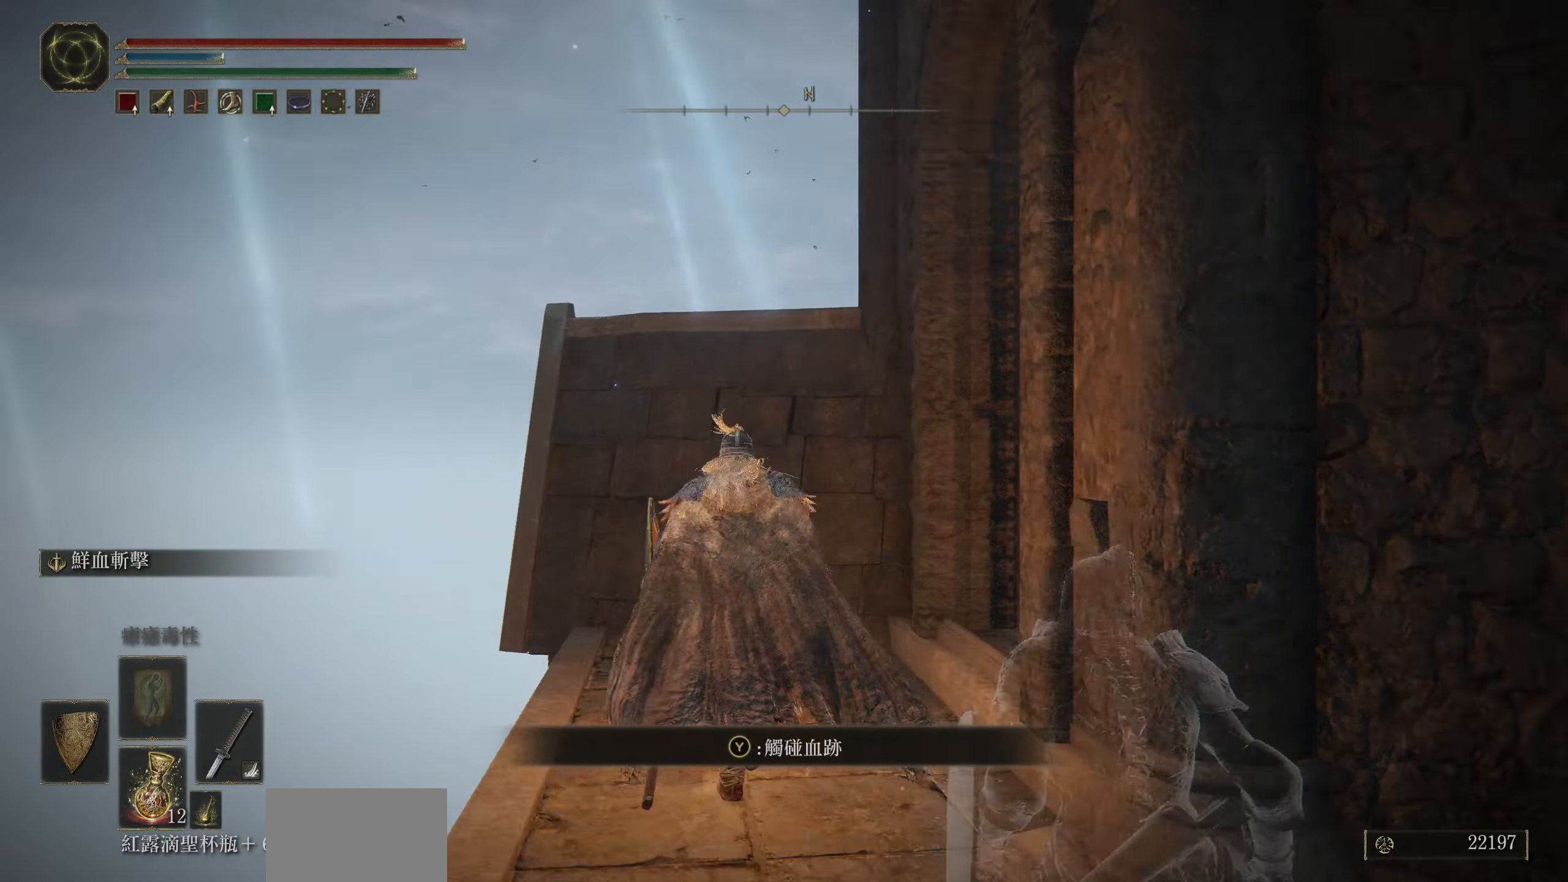
{"buttons": [], "left_stick": "center", "right_stick": "right", "events": [[317, "left_stick", "center"], [367, "right_stick", "right"]]}
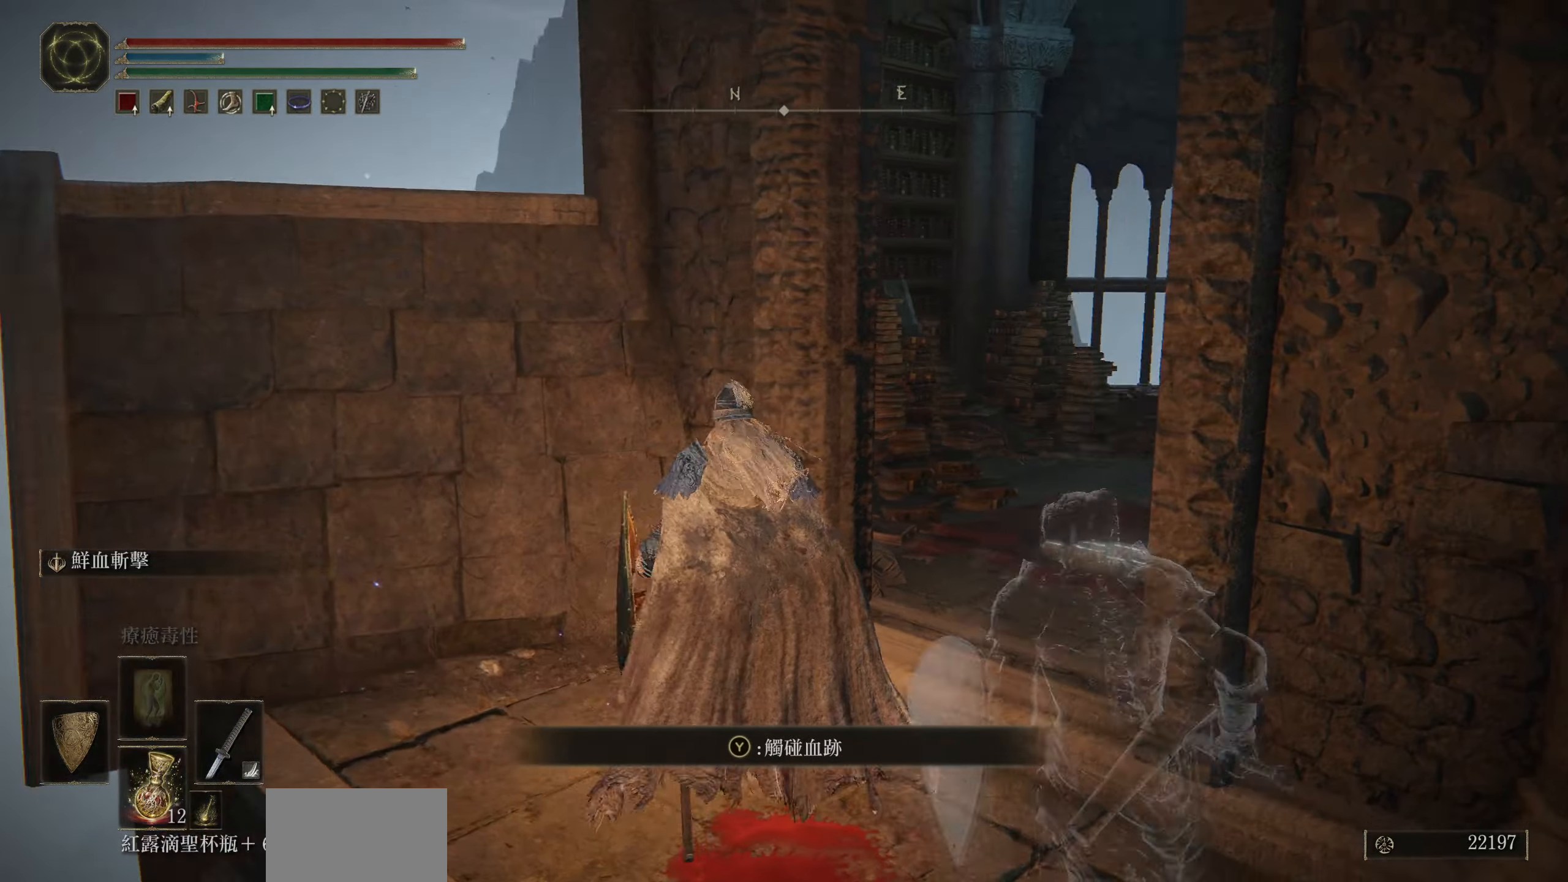
{"buttons": [], "left_stick": "up-right", "right_stick": "center", "events": [[33, "left_stick", "up-right"], [367, "right_stick", "center"]]}
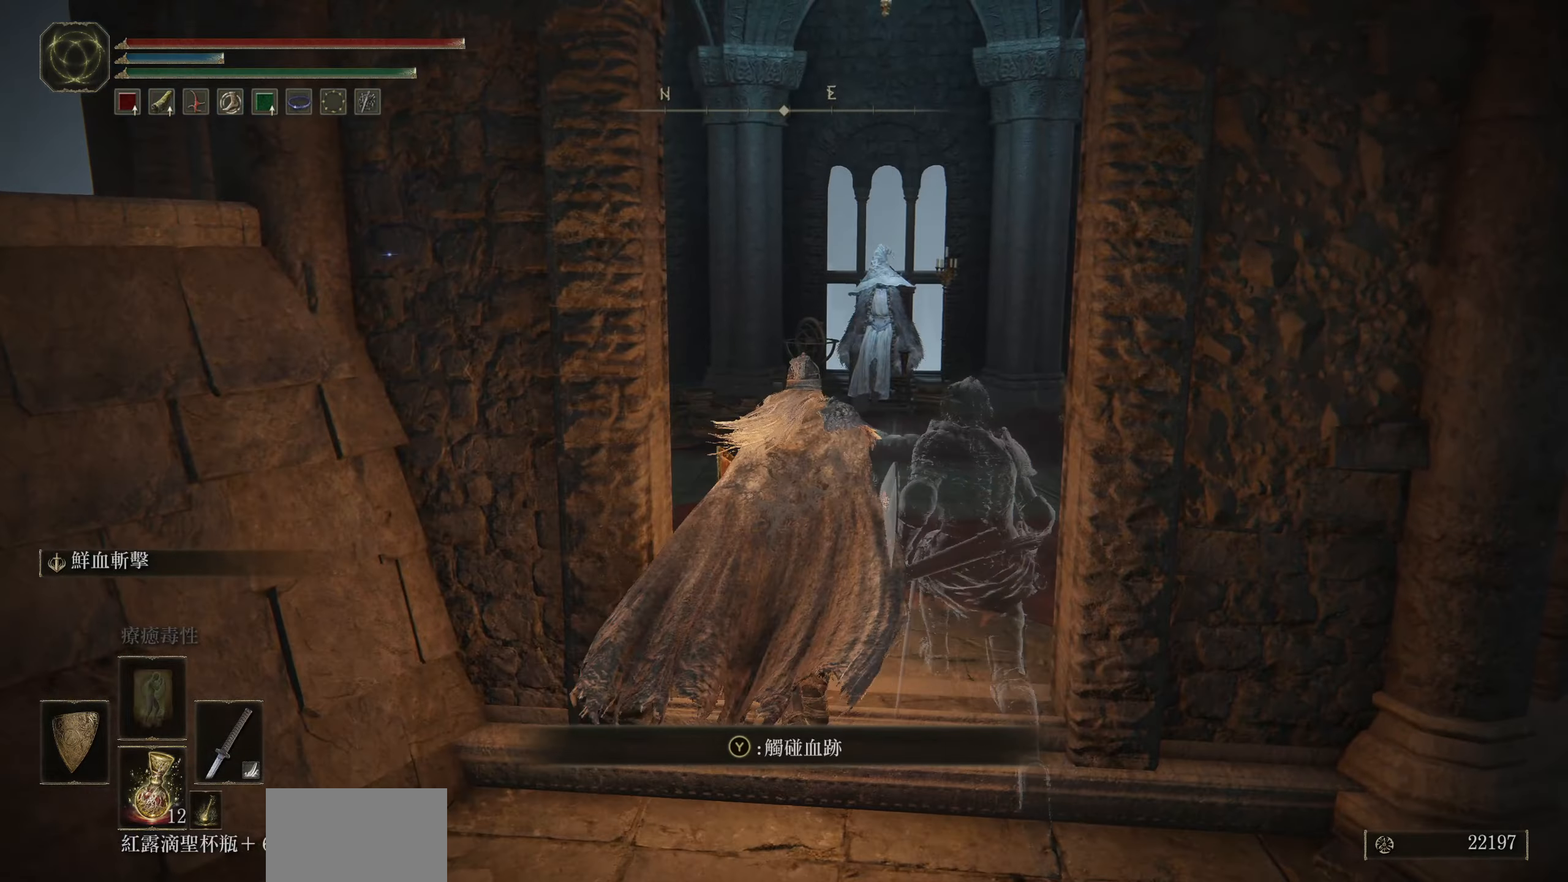
{"buttons": [], "left_stick": "up-right", "right_stick": "down-right", "events": [[234, "right_stick", "down-right"]]}
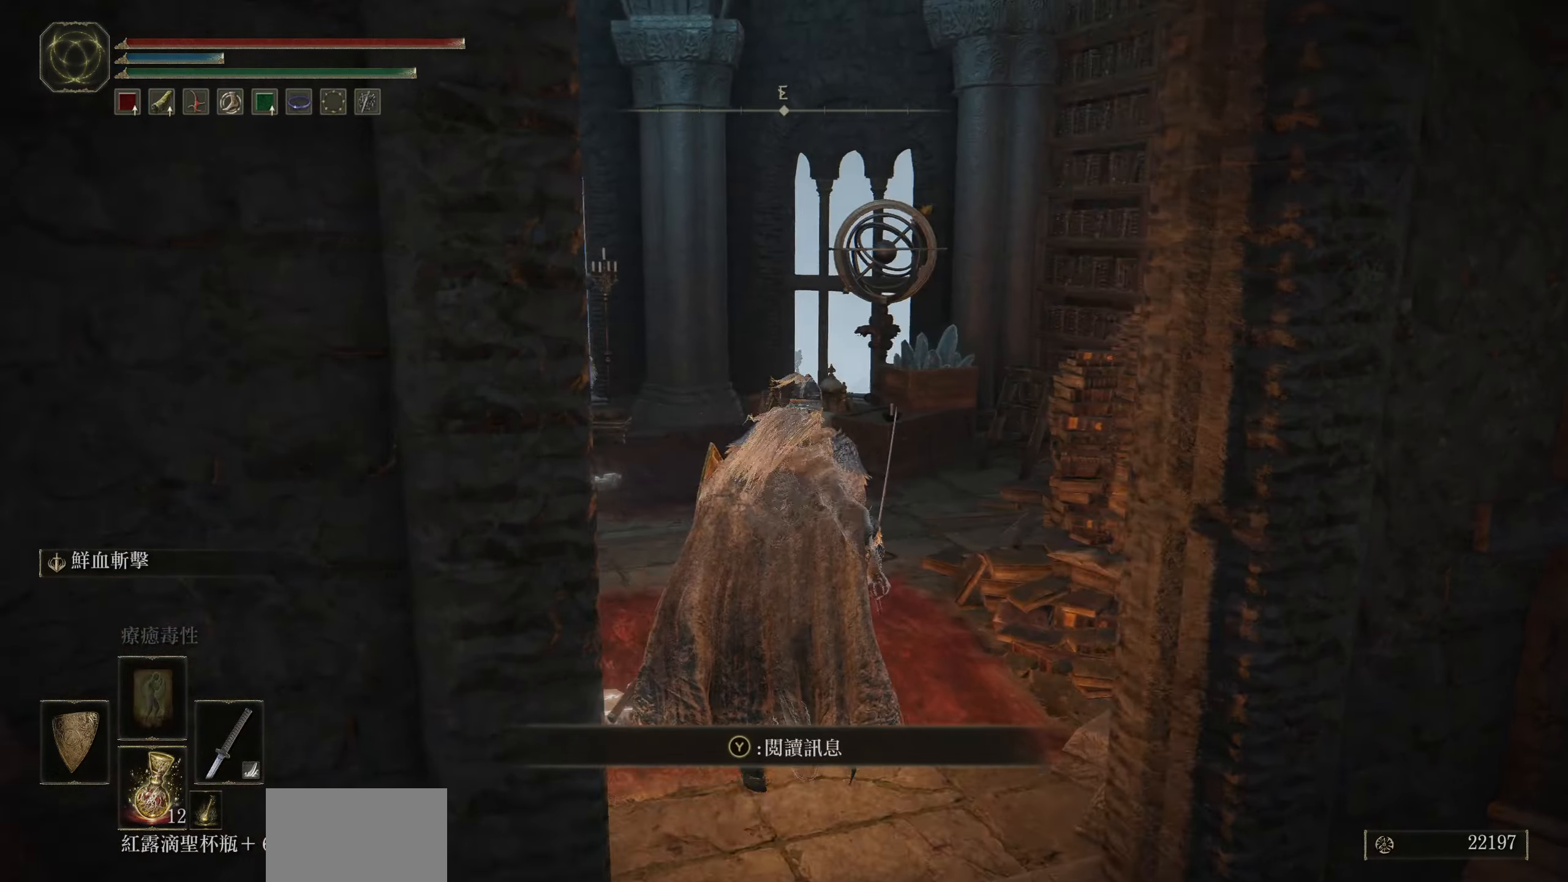
{"buttons": [], "left_stick": "left", "right_stick": "left", "events": [[267, "left_stick", "up"], [317, "right_stick", "center"], [400, "right_stick", "left"], [500, "left_stick", "left"]]}
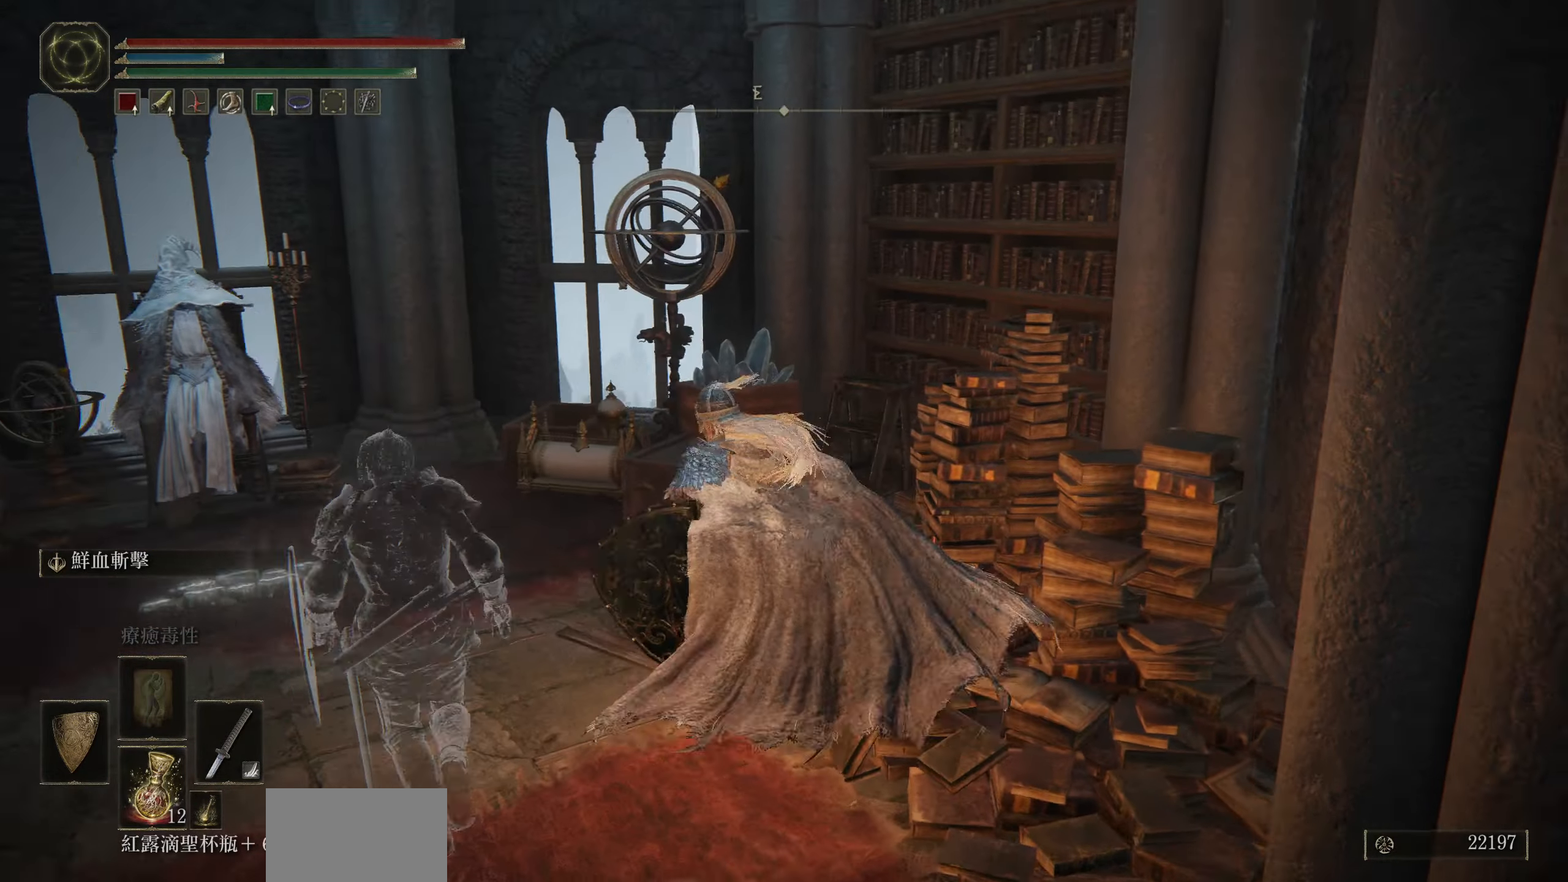
{"buttons": [], "left_stick": "up-left", "right_stick": "center", "events": [[450, "left_stick", "up-left"], [500, "right_stick", "center"]]}
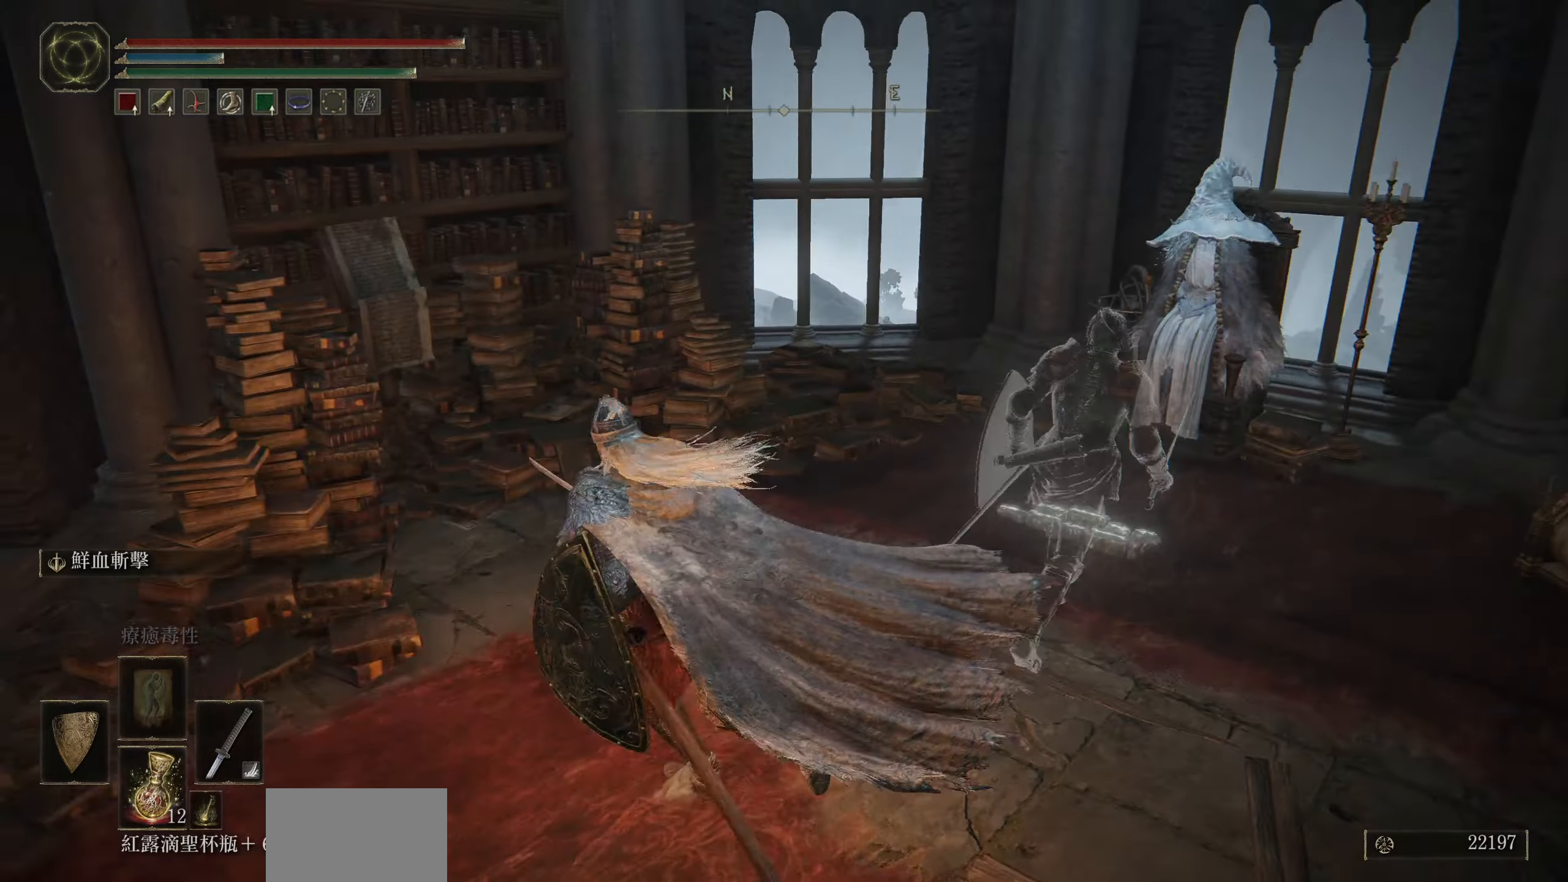
{"buttons": [], "left_stick": "up", "right_stick": "center", "events": [[134, "left_stick", "up-right"], [184, "right_stick", "right"], [467, "right_stick", "center"], [484, "left_stick", "up"]]}
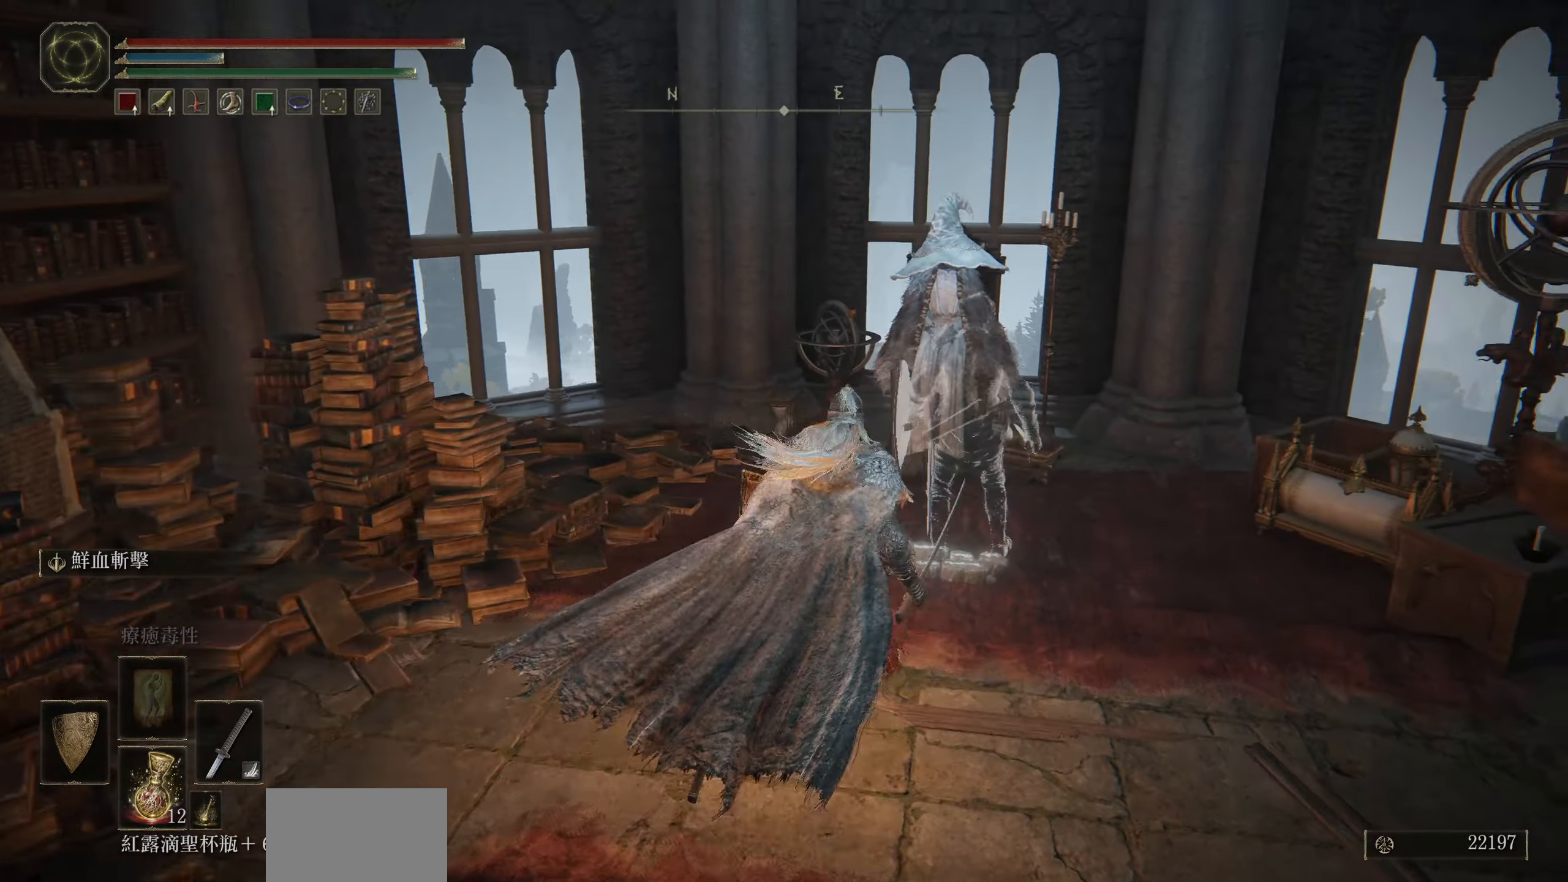
{"buttons": [], "left_stick": "up-right", "right_stick": "center", "events": [[467, "left_stick", "up-right"]]}
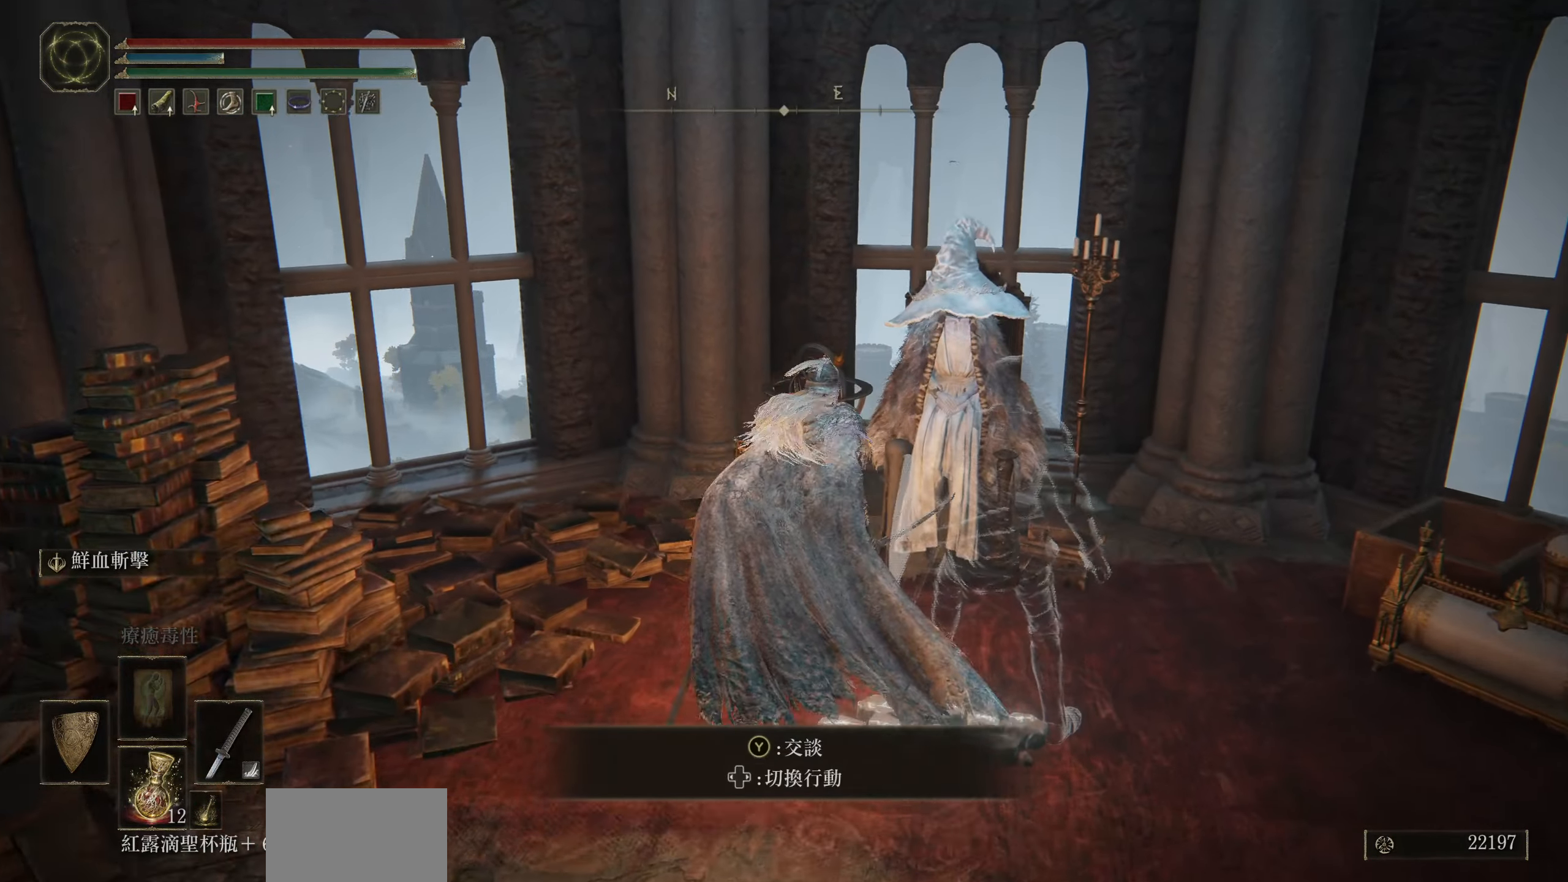
{"buttons": [], "left_stick": "center", "right_stick": "center", "events": [[17, "left_stick", "center"]]}
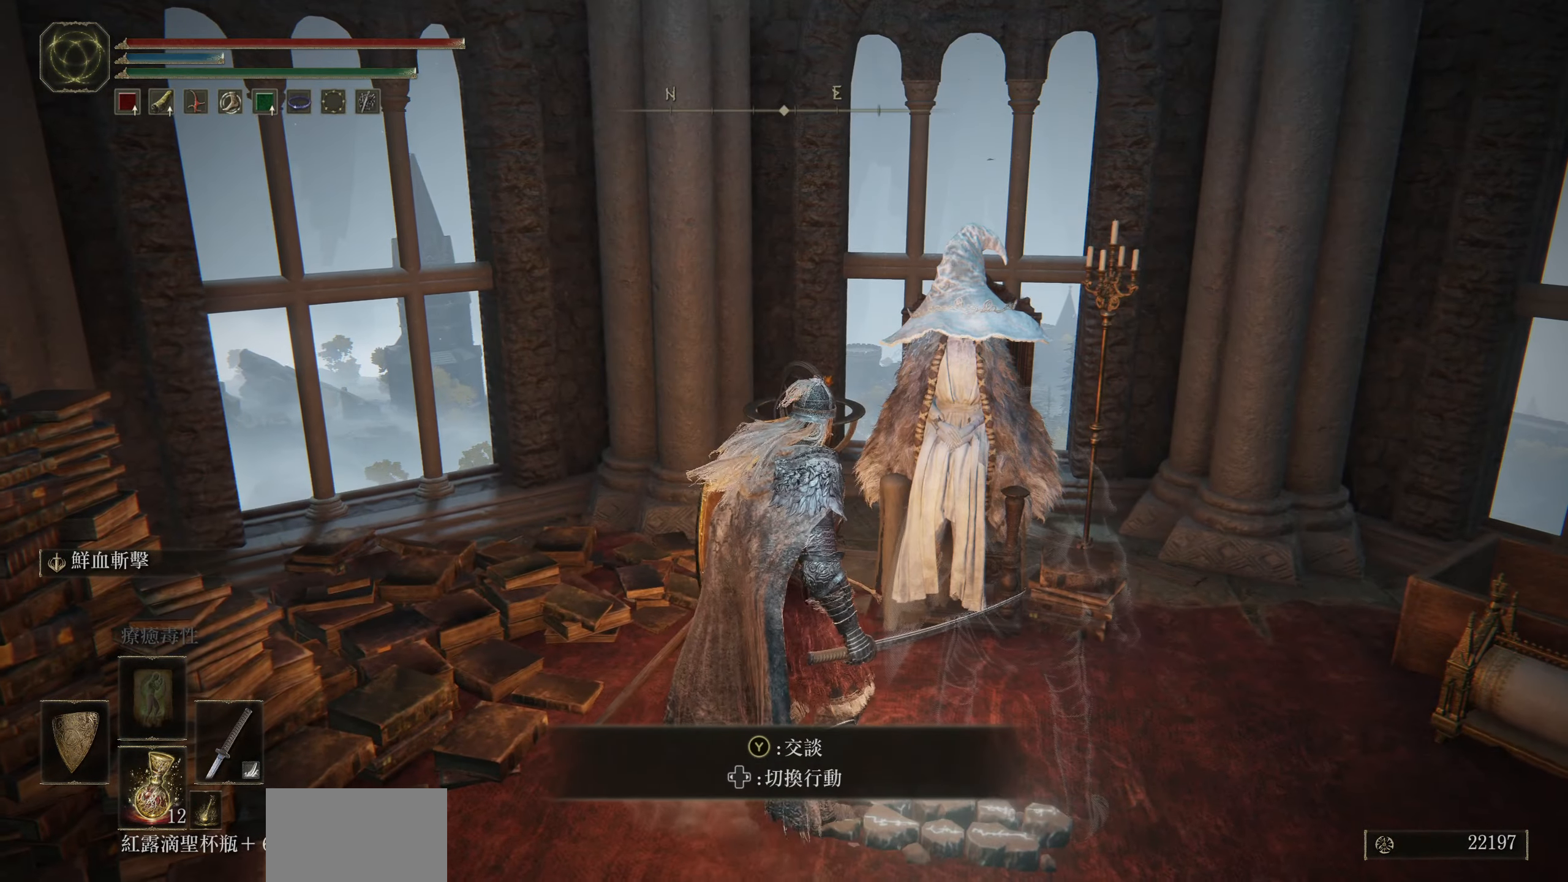
{"buttons": [], "left_stick": "center", "right_stick": "center", "events": [[50, "TRIANGLE", "down"], [150, "TRIANGLE", "up"]]}
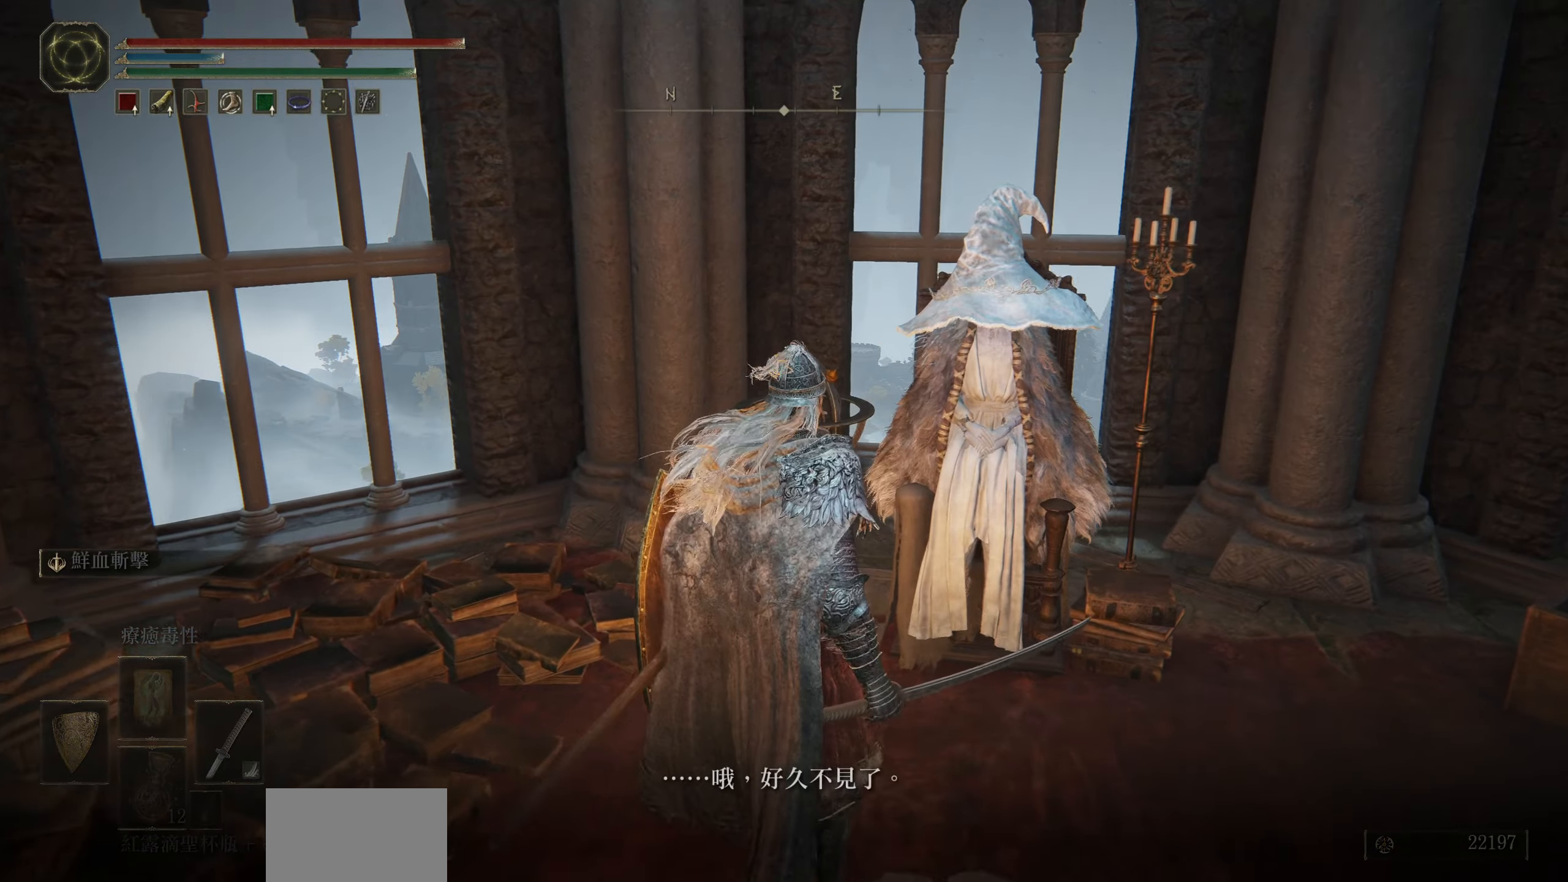
{"buttons": [], "left_stick": "center", "right_stick": "up-left", "events": [[67, "right_stick", "up-right"], [384, "right_stick", "center"], [500, "right_stick", "up-left"]]}
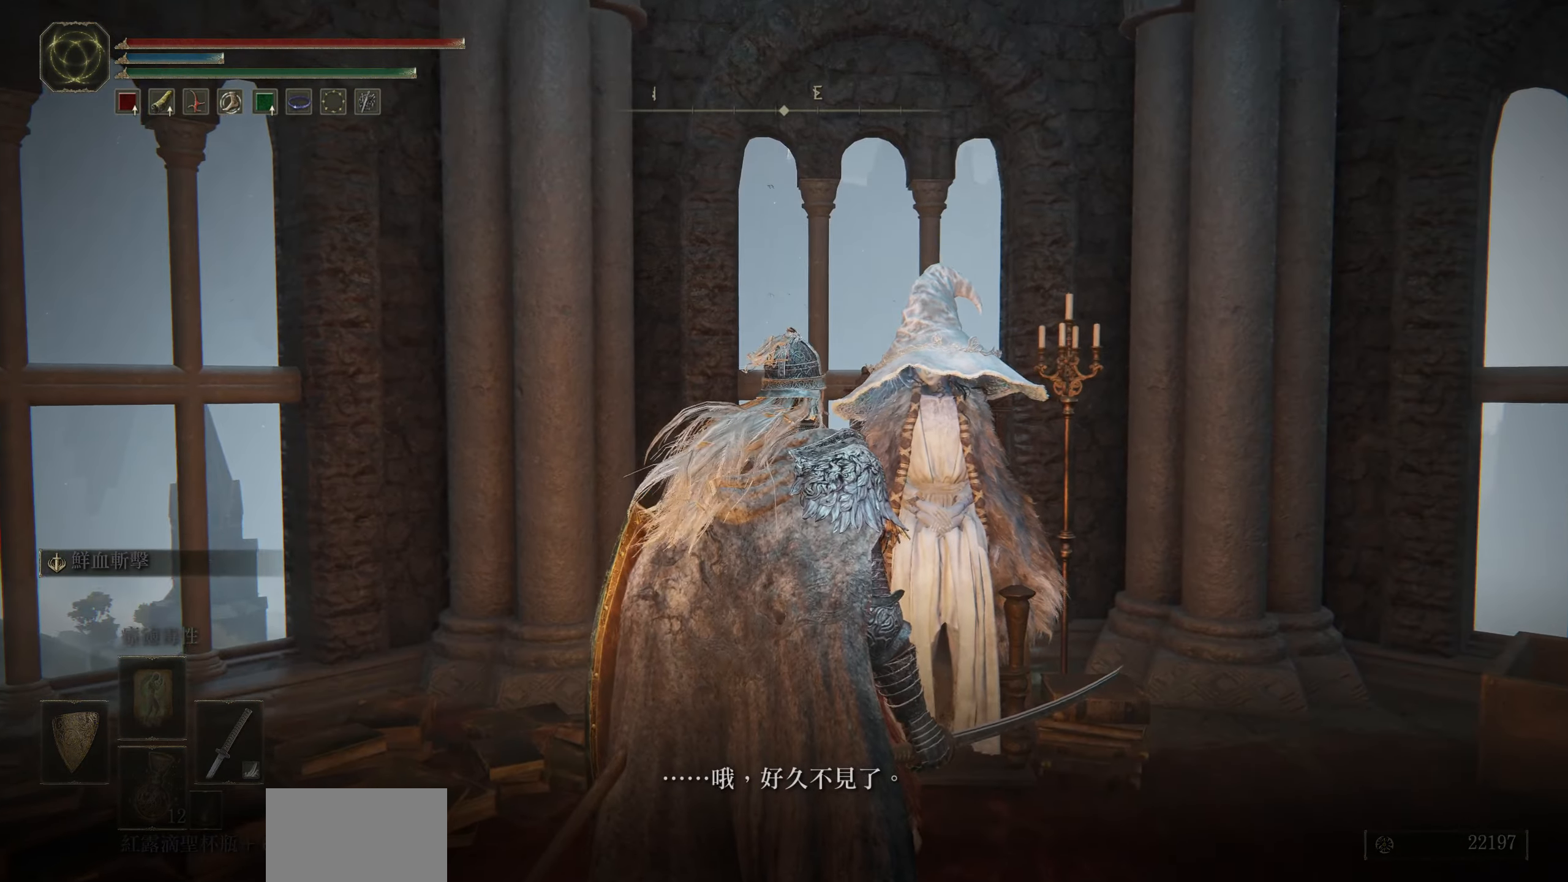
{"buttons": [], "left_stick": "center", "right_stick": "center", "events": [[300, "right_stick", "center"]]}
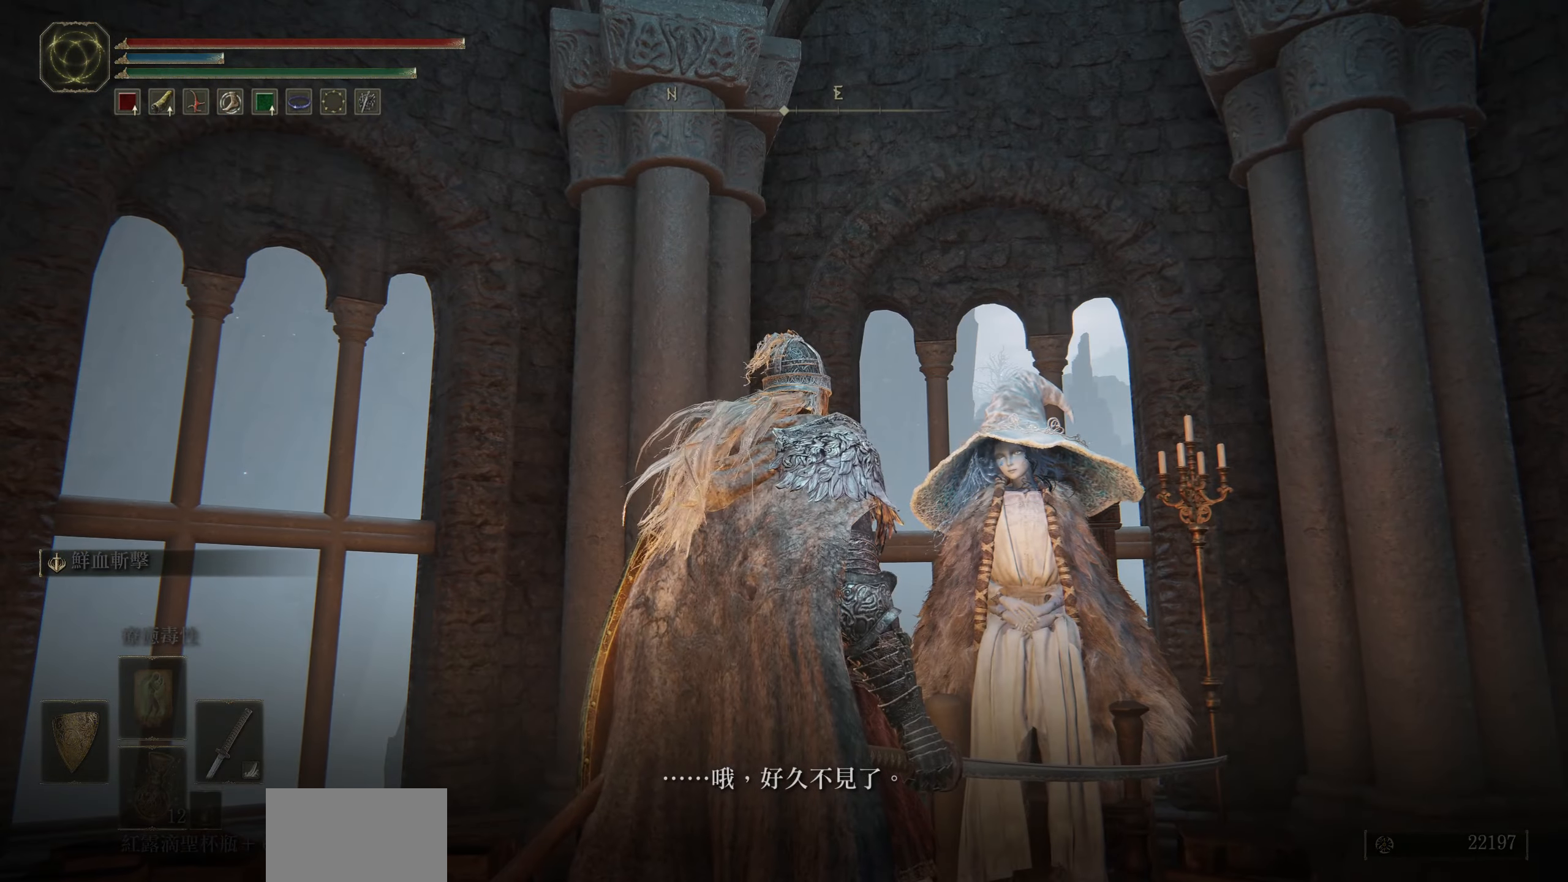
{"buttons": [], "left_stick": "center", "right_stick": "center", "events": []}
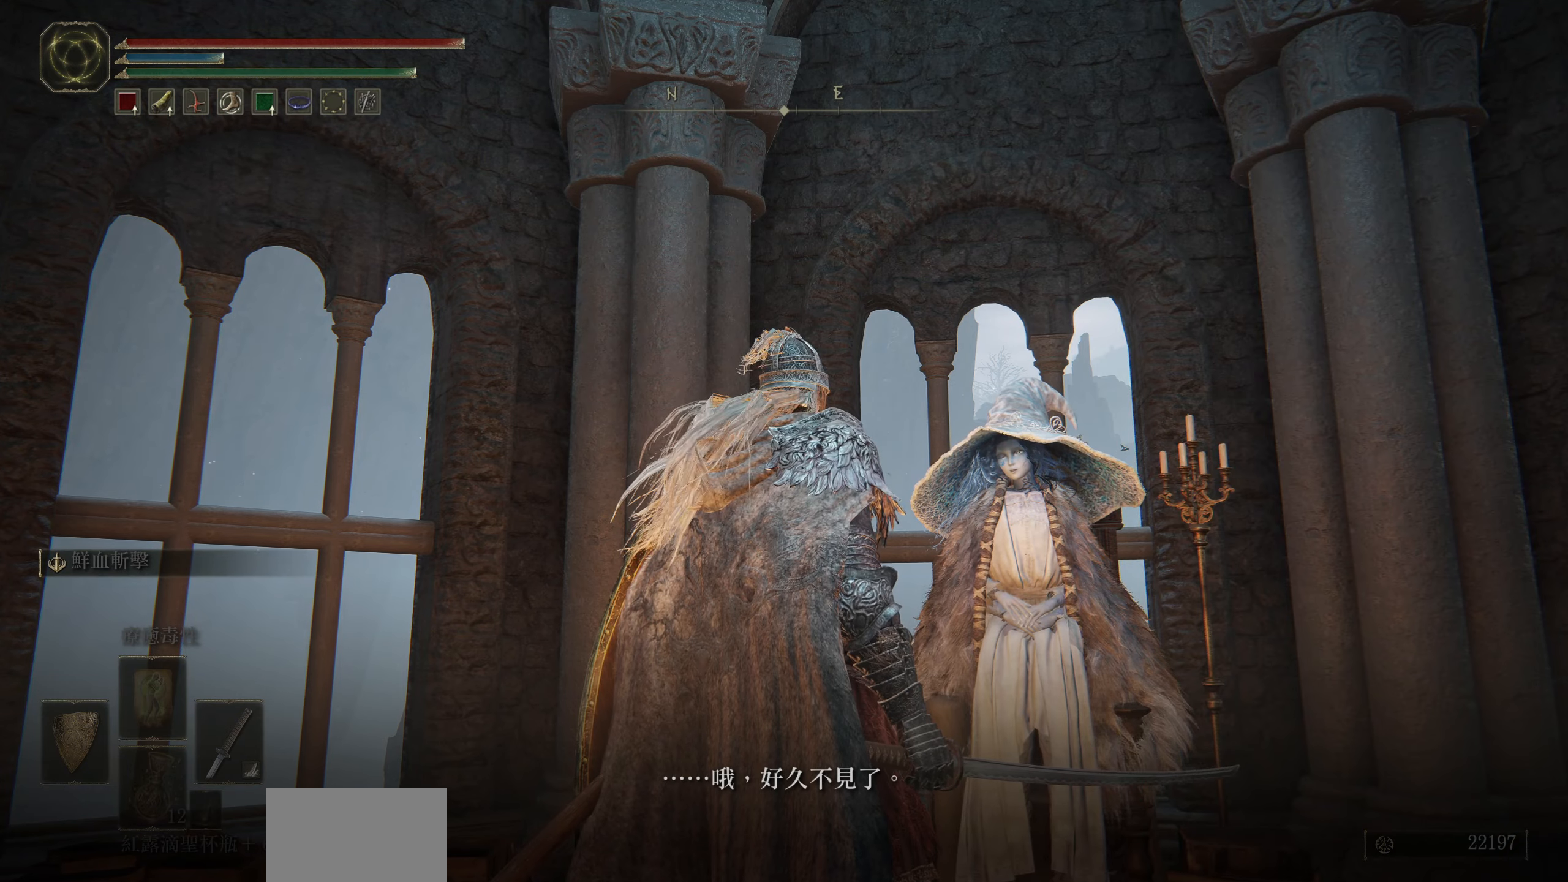
{"buttons": [], "left_stick": "center", "right_stick": "center", "events": []}
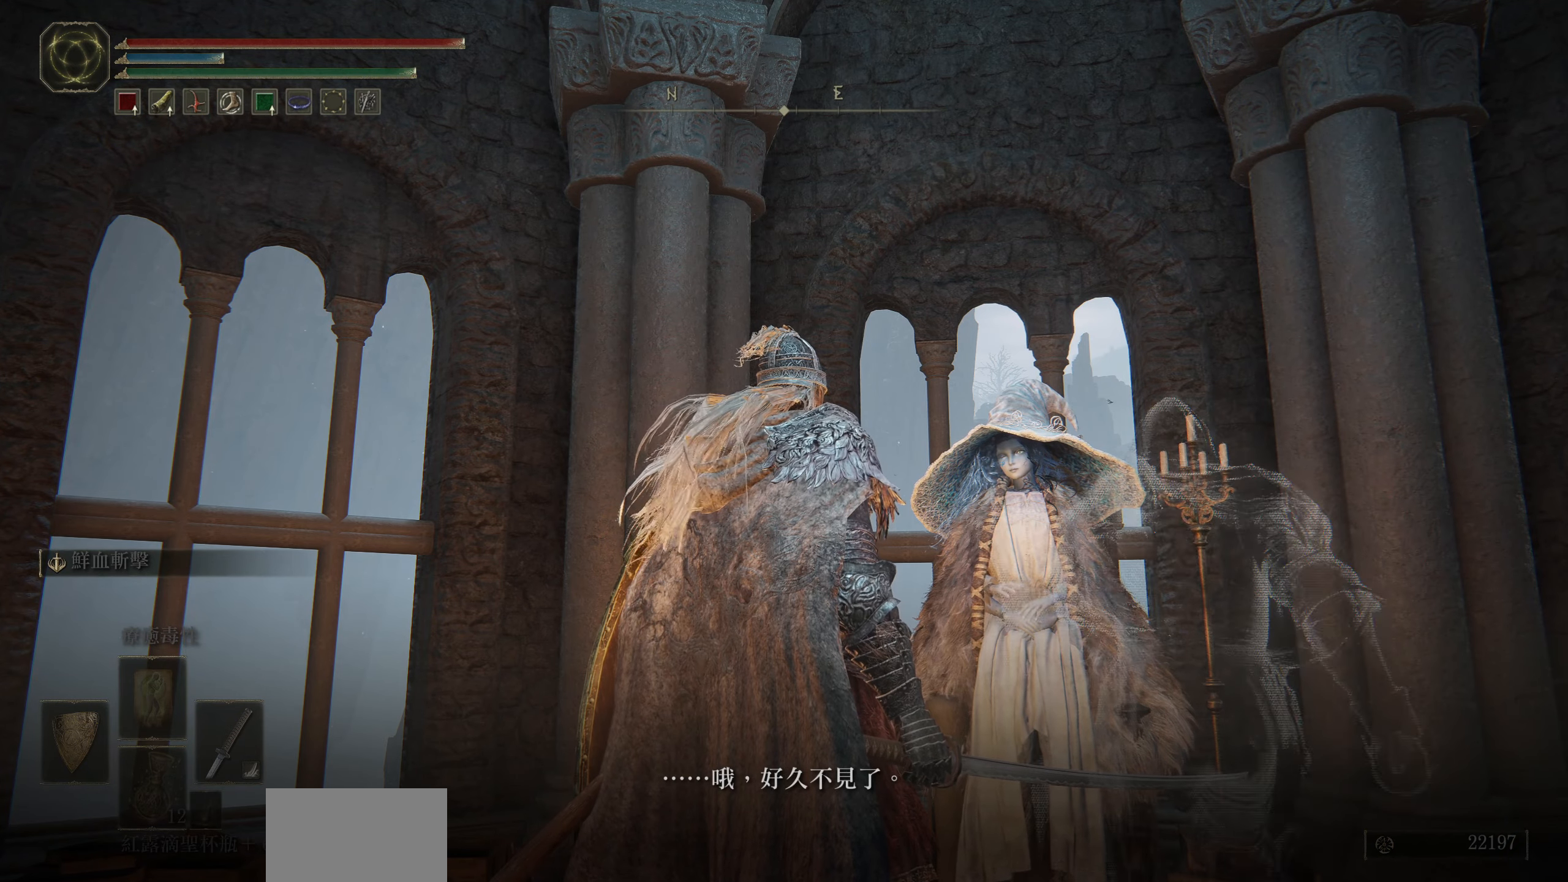
{"buttons": [], "left_stick": "center", "right_stick": "center", "events": []}
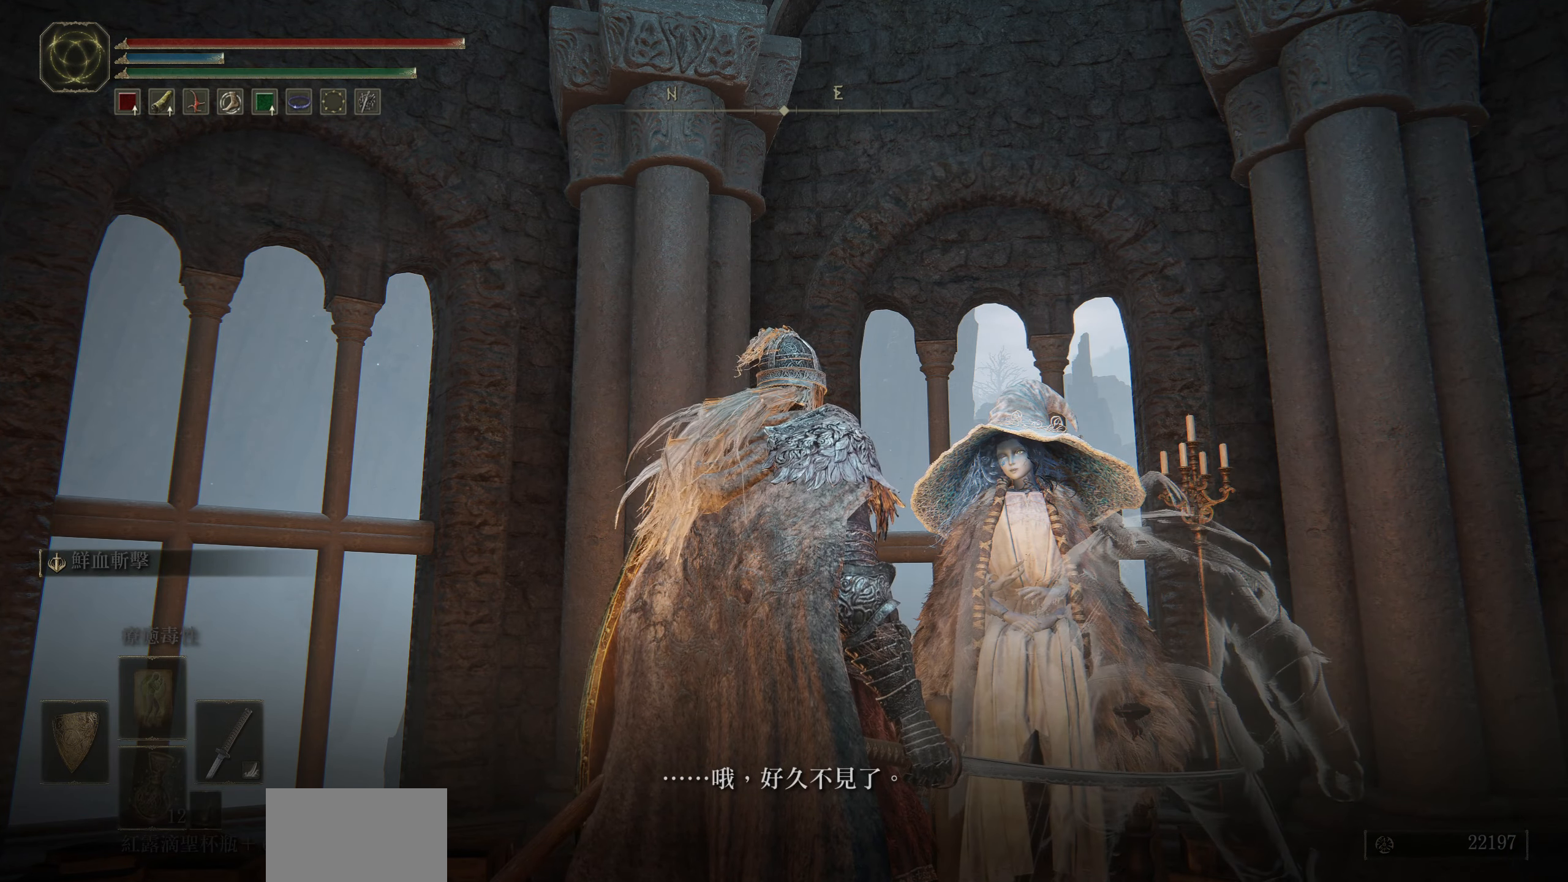
{"buttons": ["CROSS"], "left_stick": "center", "right_stick": "center", "events": [[483, "CROSS", "down"]]}
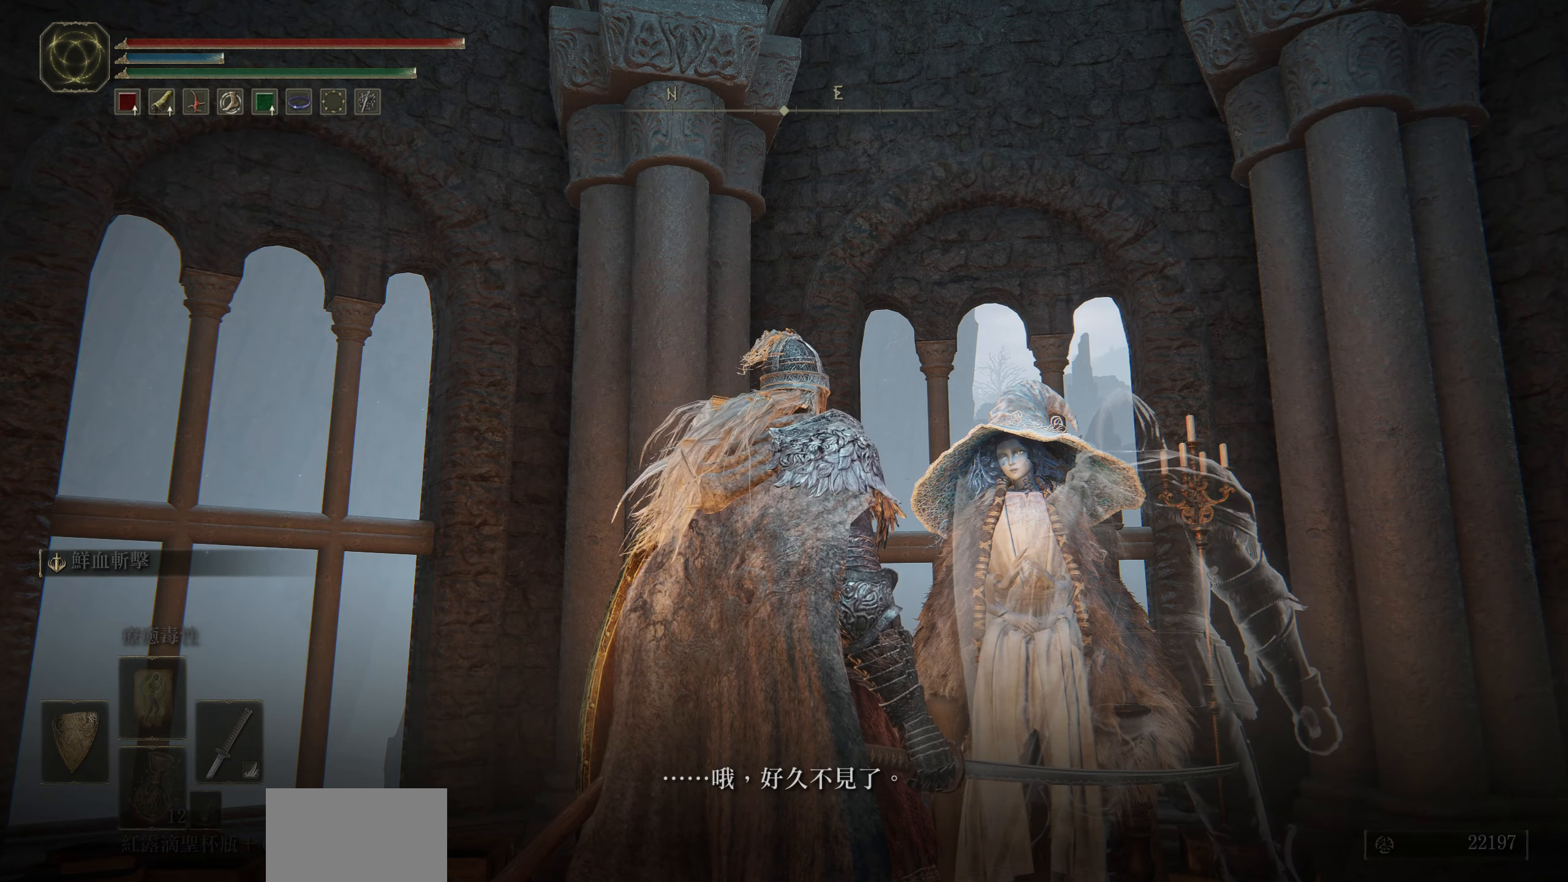
{"buttons": [], "left_stick": "center", "right_stick": "center", "events": [[100, "CROSS", "up"]]}
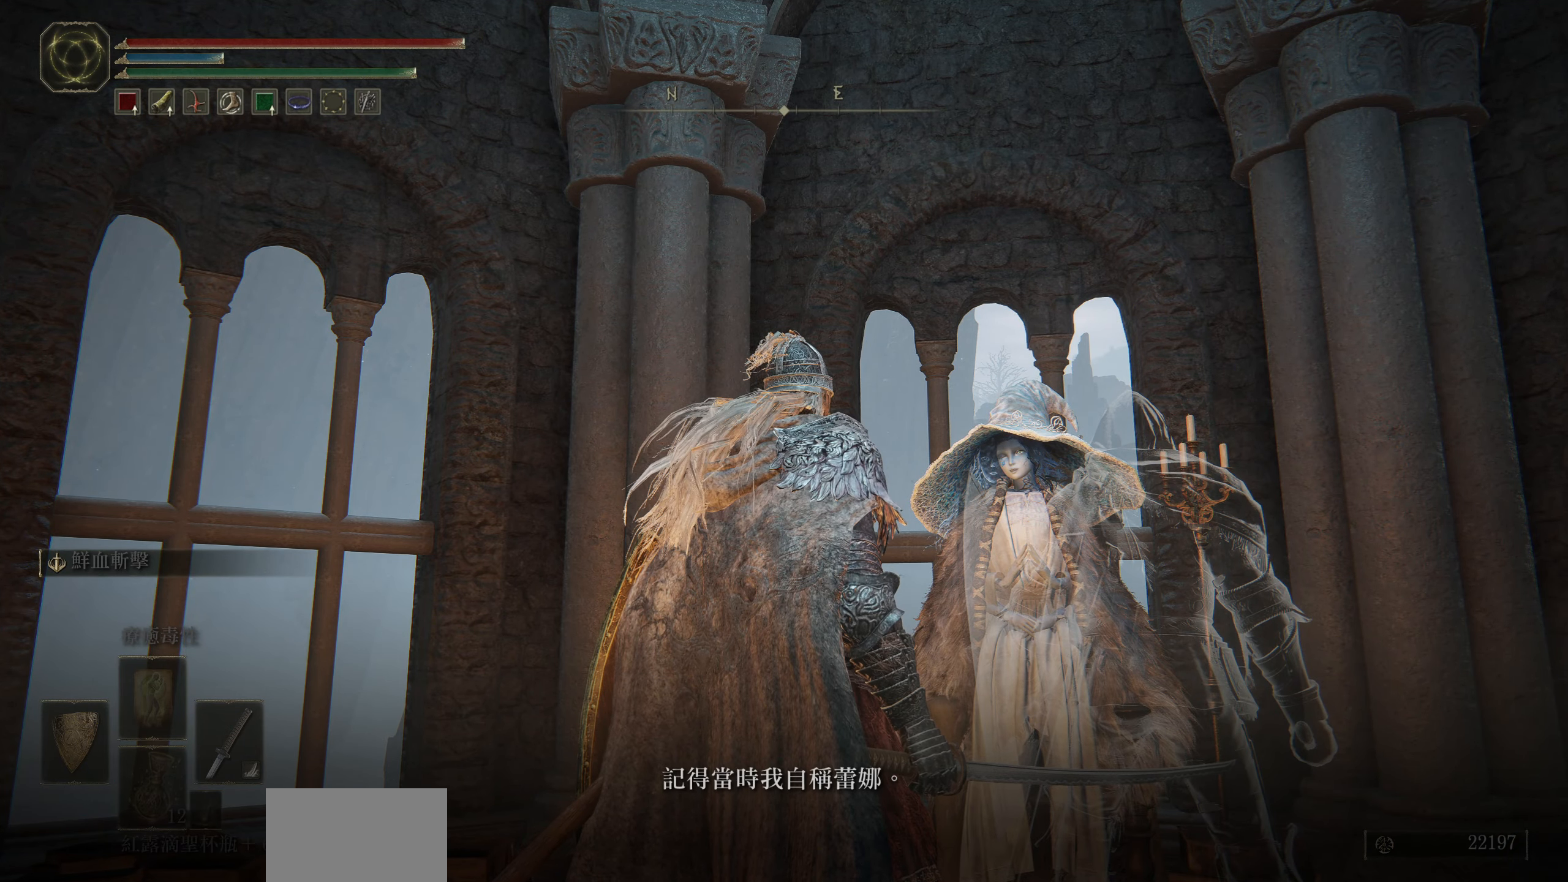
{"buttons": [], "left_stick": "center", "right_stick": "center", "events": []}
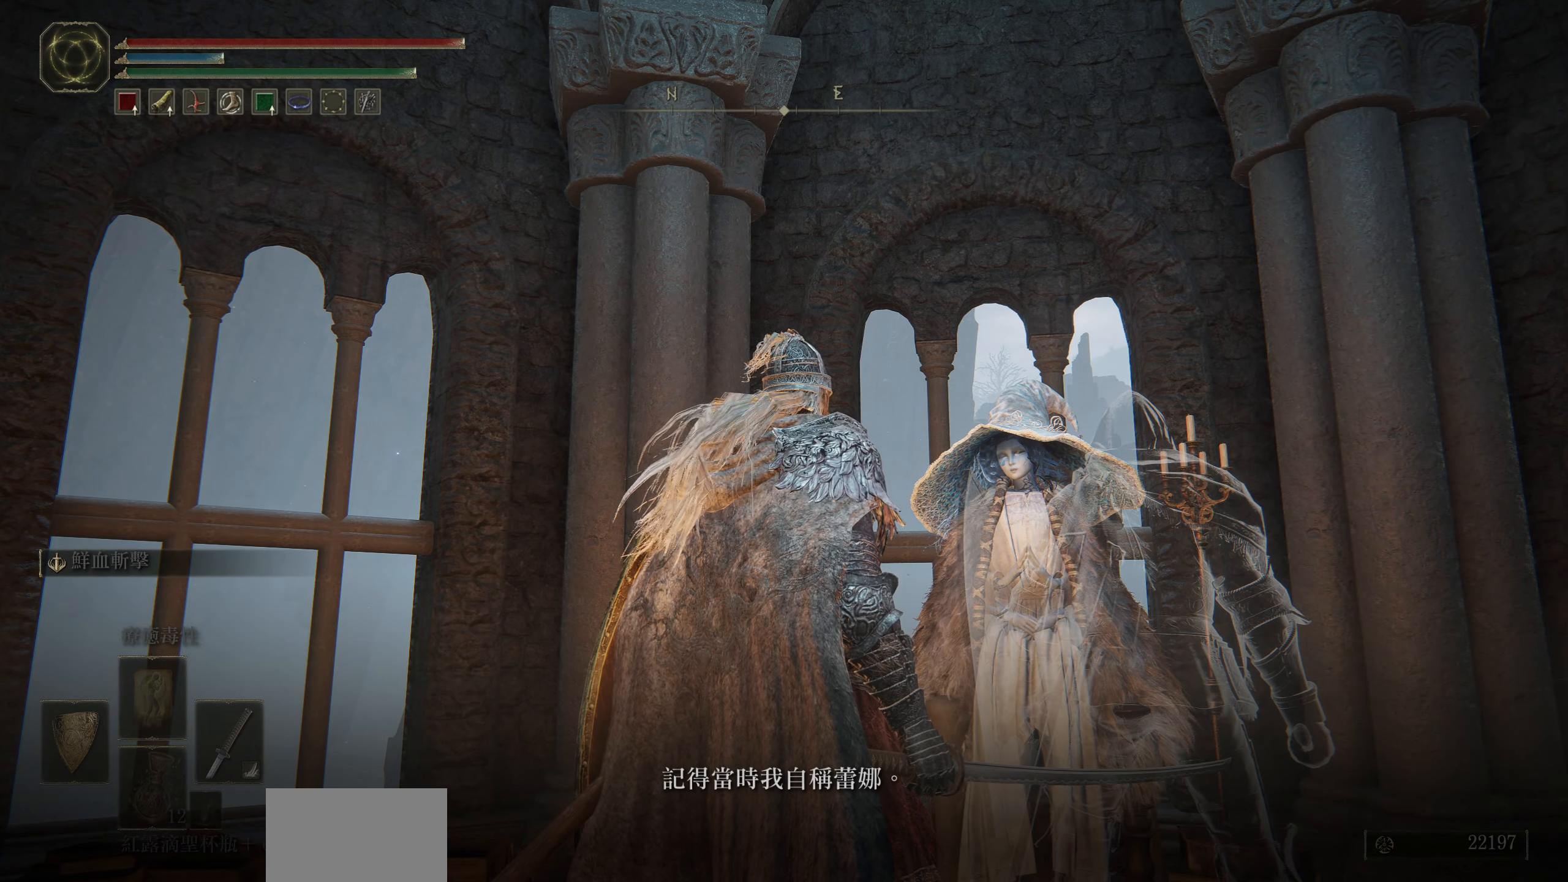
{"buttons": [], "left_stick": "center", "right_stick": "center", "events": [[316, "CROSS", "down"], [433, "CROSS", "up"]]}
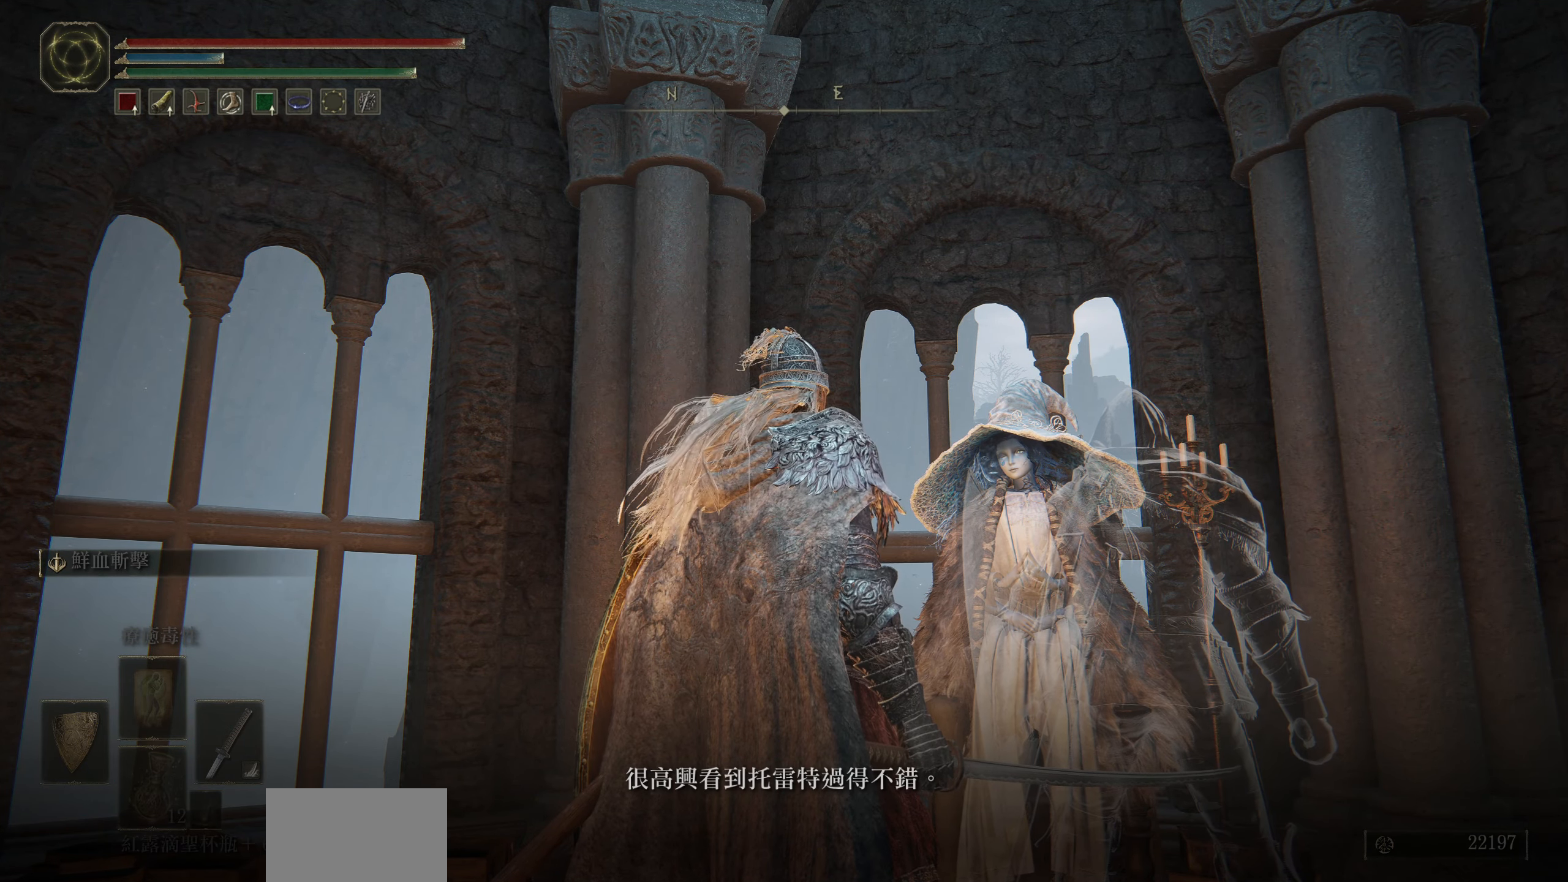
{"buttons": [], "left_stick": "center", "right_stick": "center", "events": []}
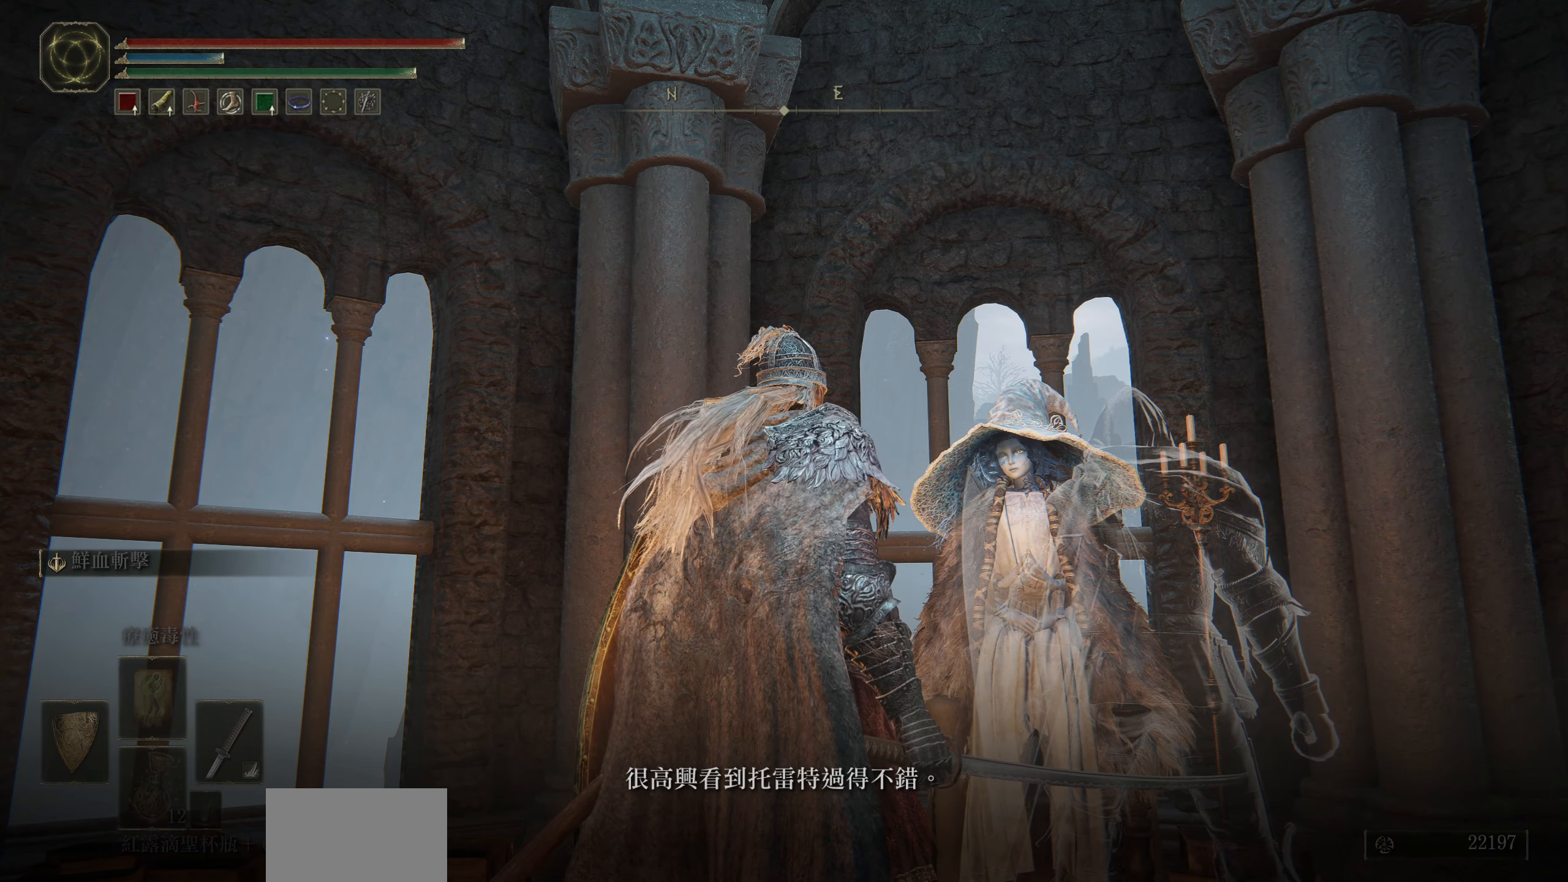
{"buttons": [], "left_stick": "center", "right_stick": "center", "events": [[116, "CROSS", "down"], [250, "CROSS", "up"]]}